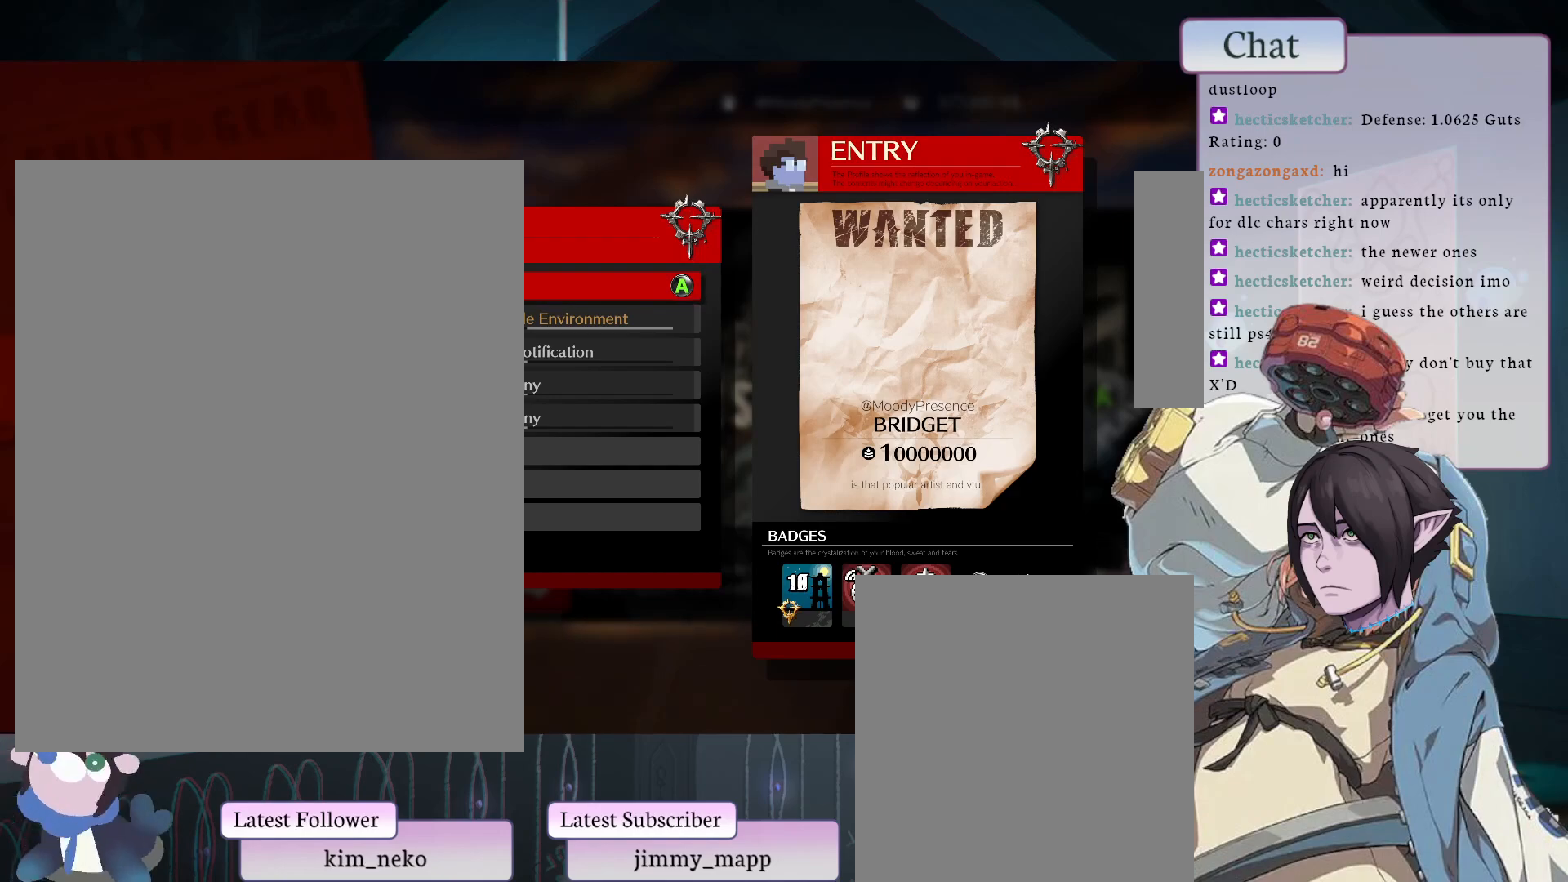
Gameplay with a controller (arcade stick); each line is a JSON object with the inputs held at the frame after it. "events" lists button and stick changes between this image and that frame as [ms after this image, input, new state], when the widget could be followed in between. Not read: L3 R3.
{"buttons": [], "left_stick": "center", "events": [[267, "CROSS", "down"], [333, "CROSS", "up"]]}
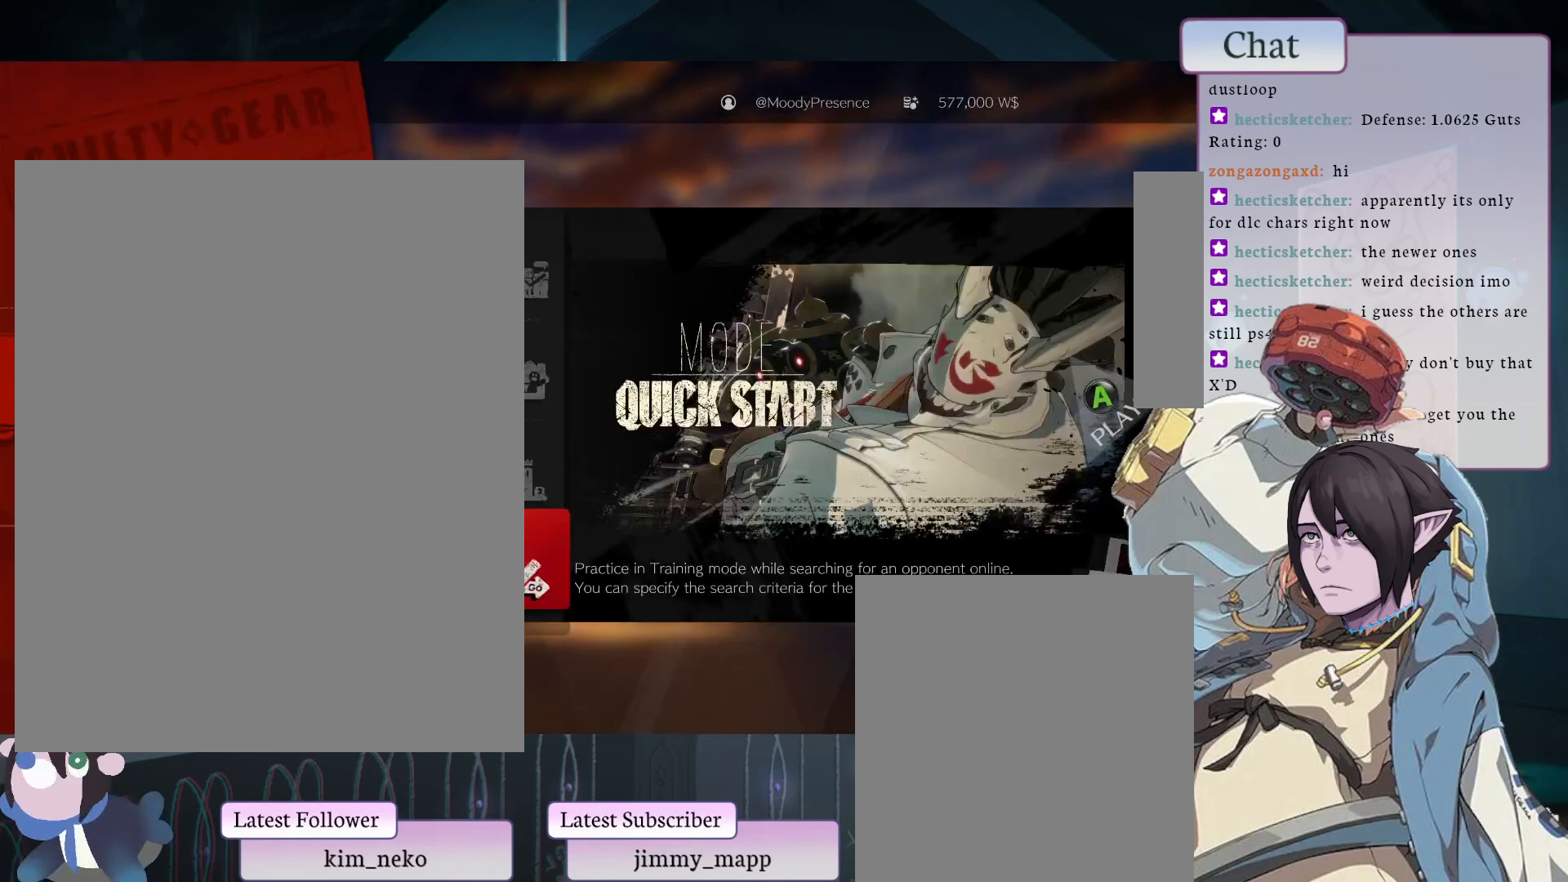
{"buttons": [], "left_stick": "center", "events": []}
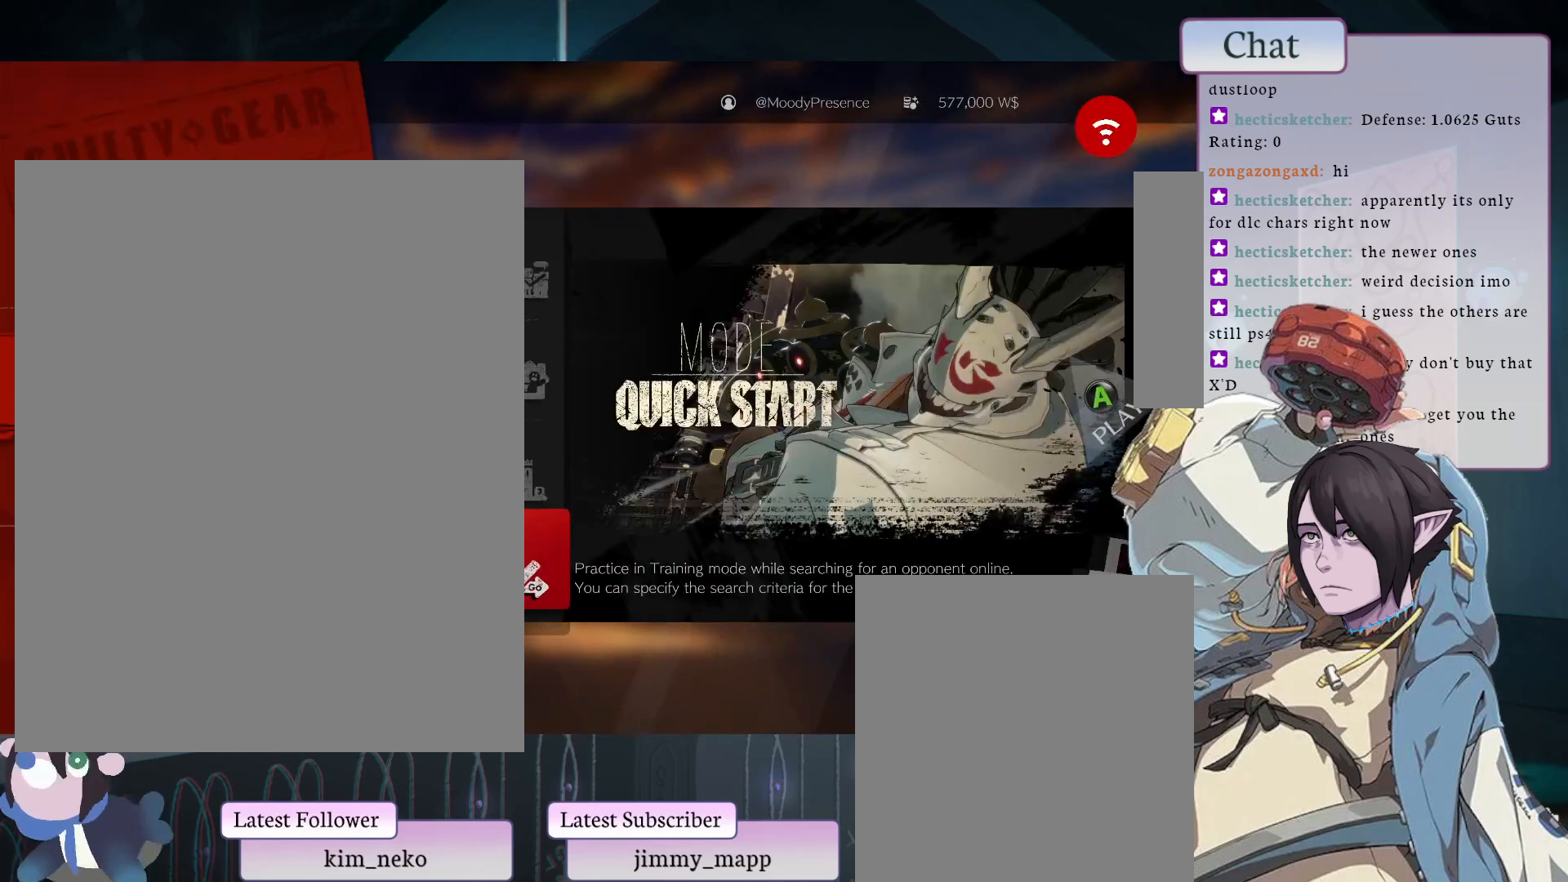
{"buttons": [], "left_stick": "center", "events": []}
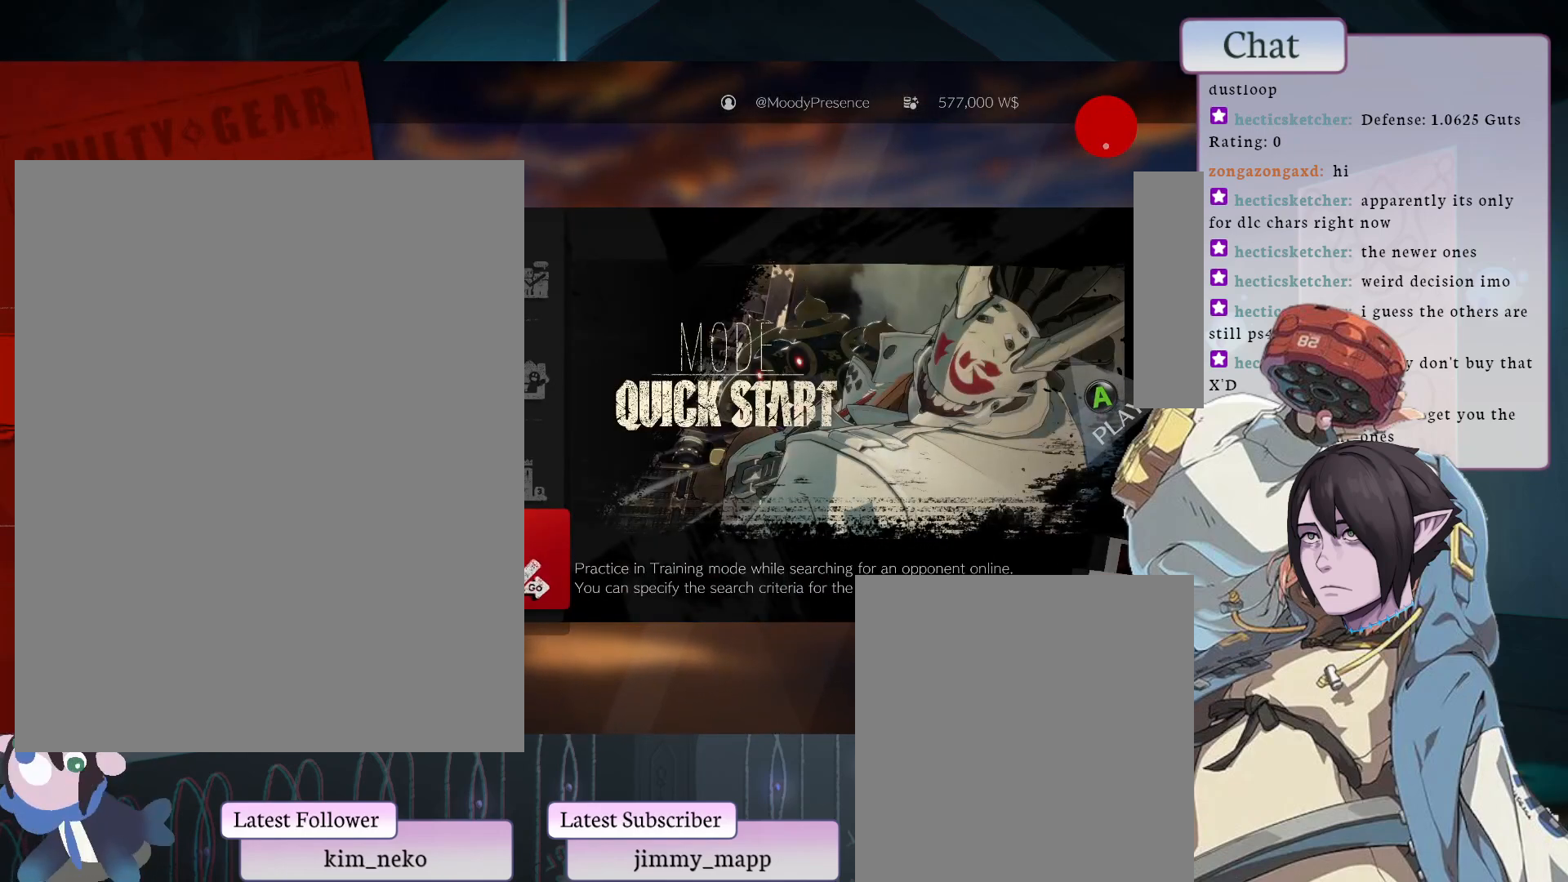
{"buttons": [], "left_stick": "center", "events": []}
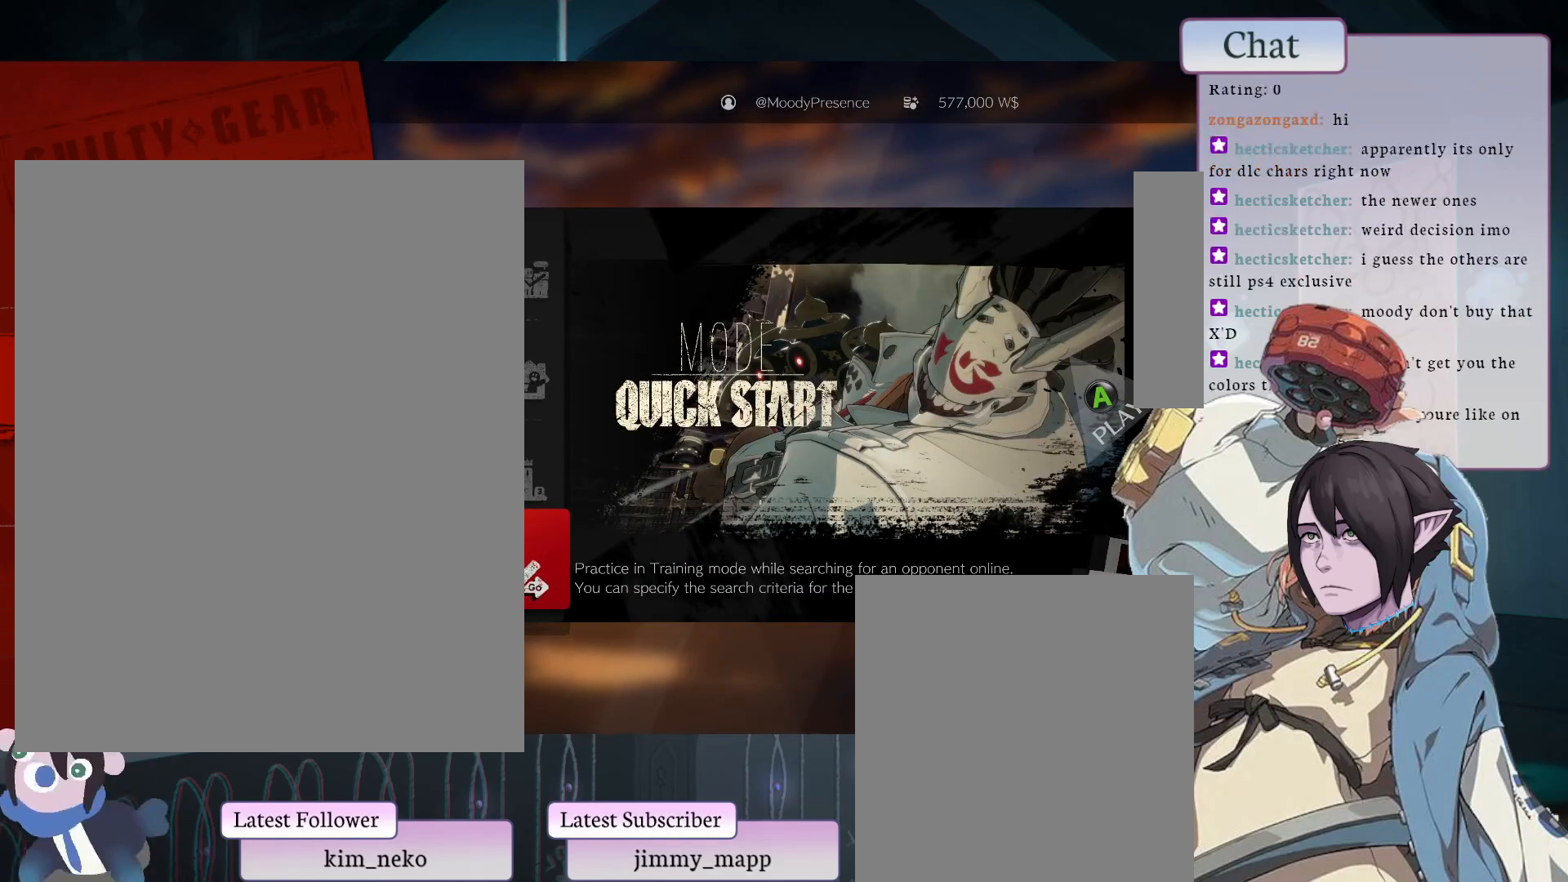
{"buttons": [], "left_stick": "center", "events": []}
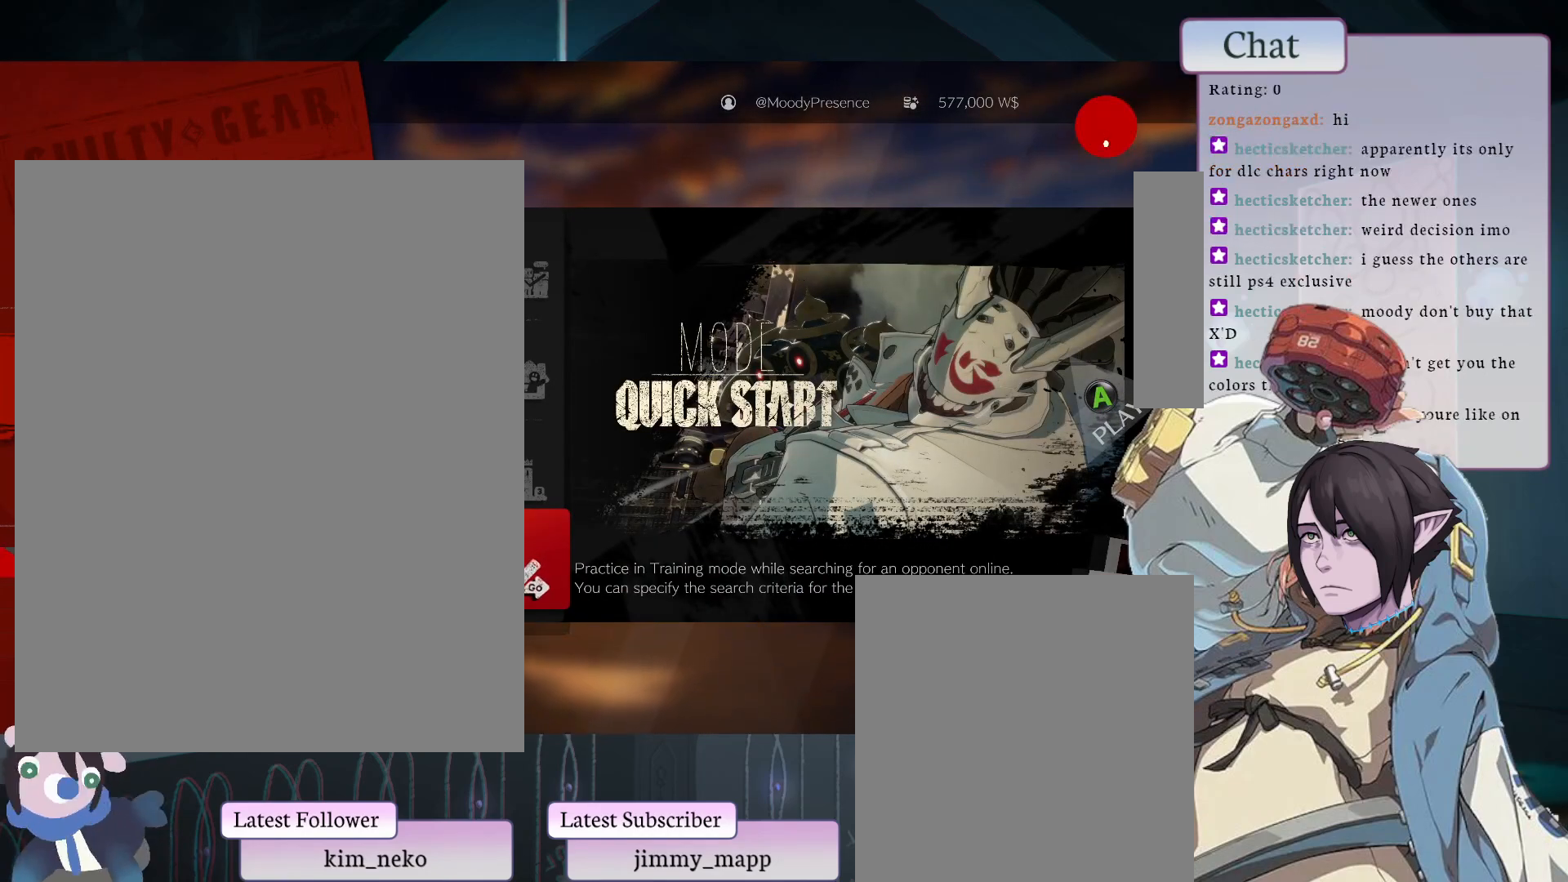
{"buttons": [], "left_stick": "center", "events": []}
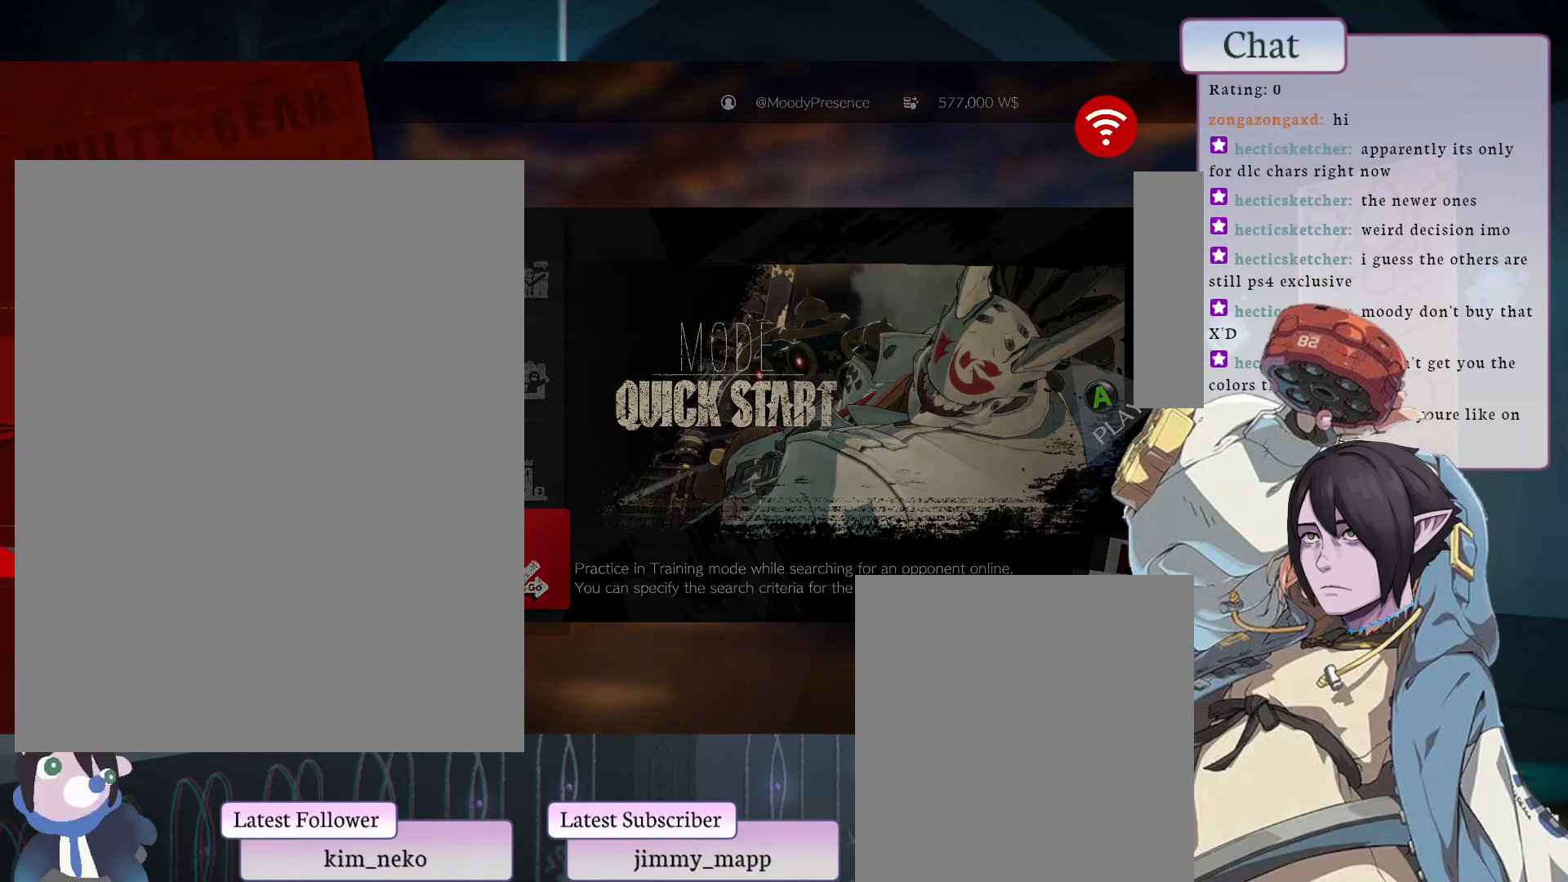
{"buttons": [], "left_stick": "center", "events": []}
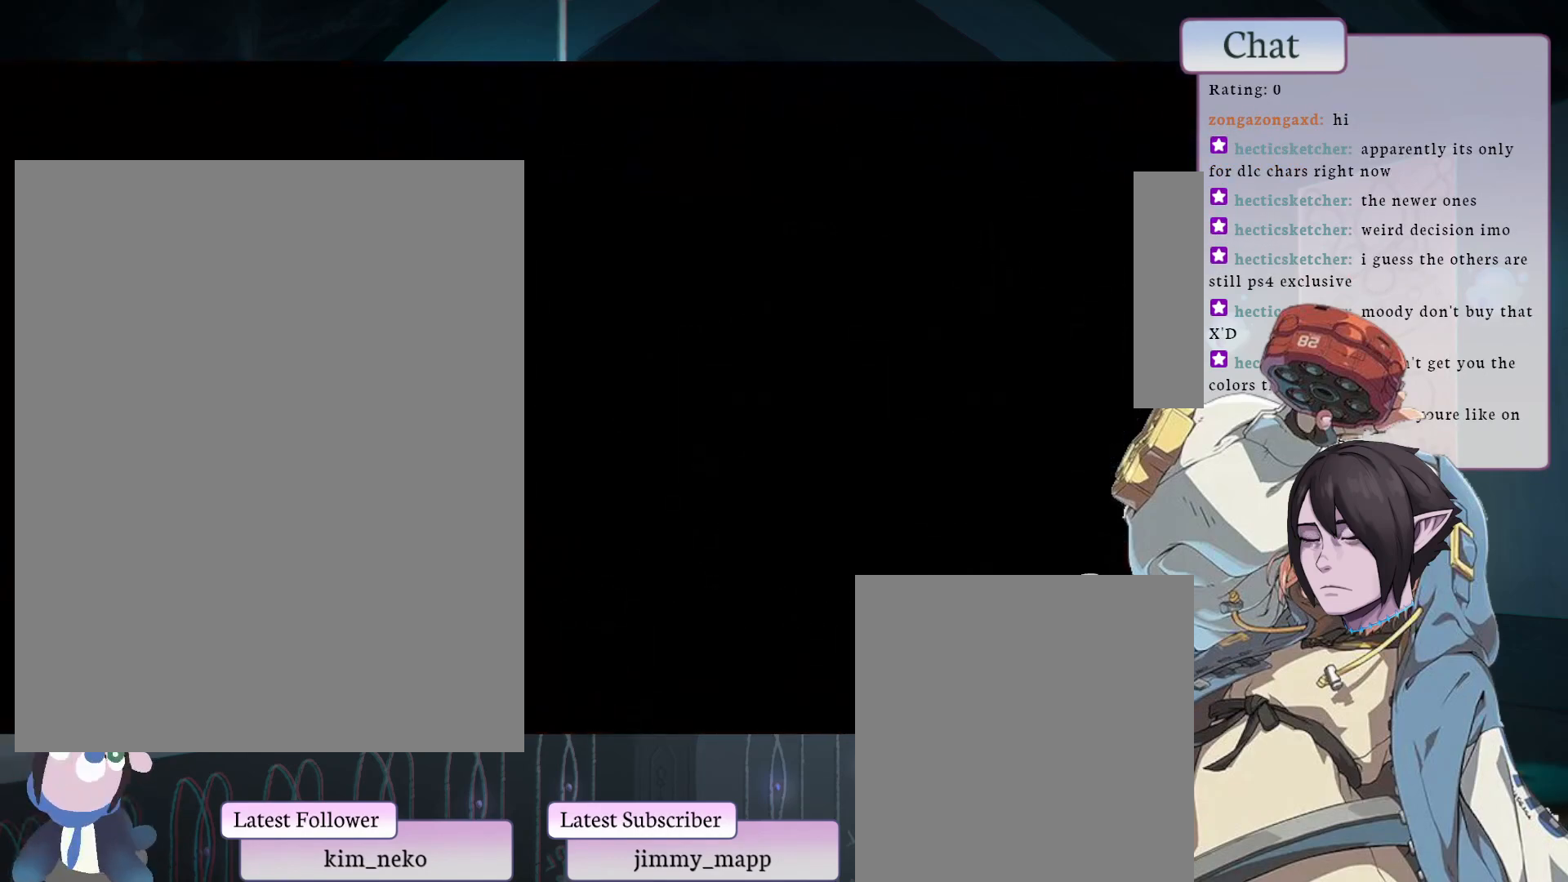
{"buttons": [], "left_stick": "center", "events": []}
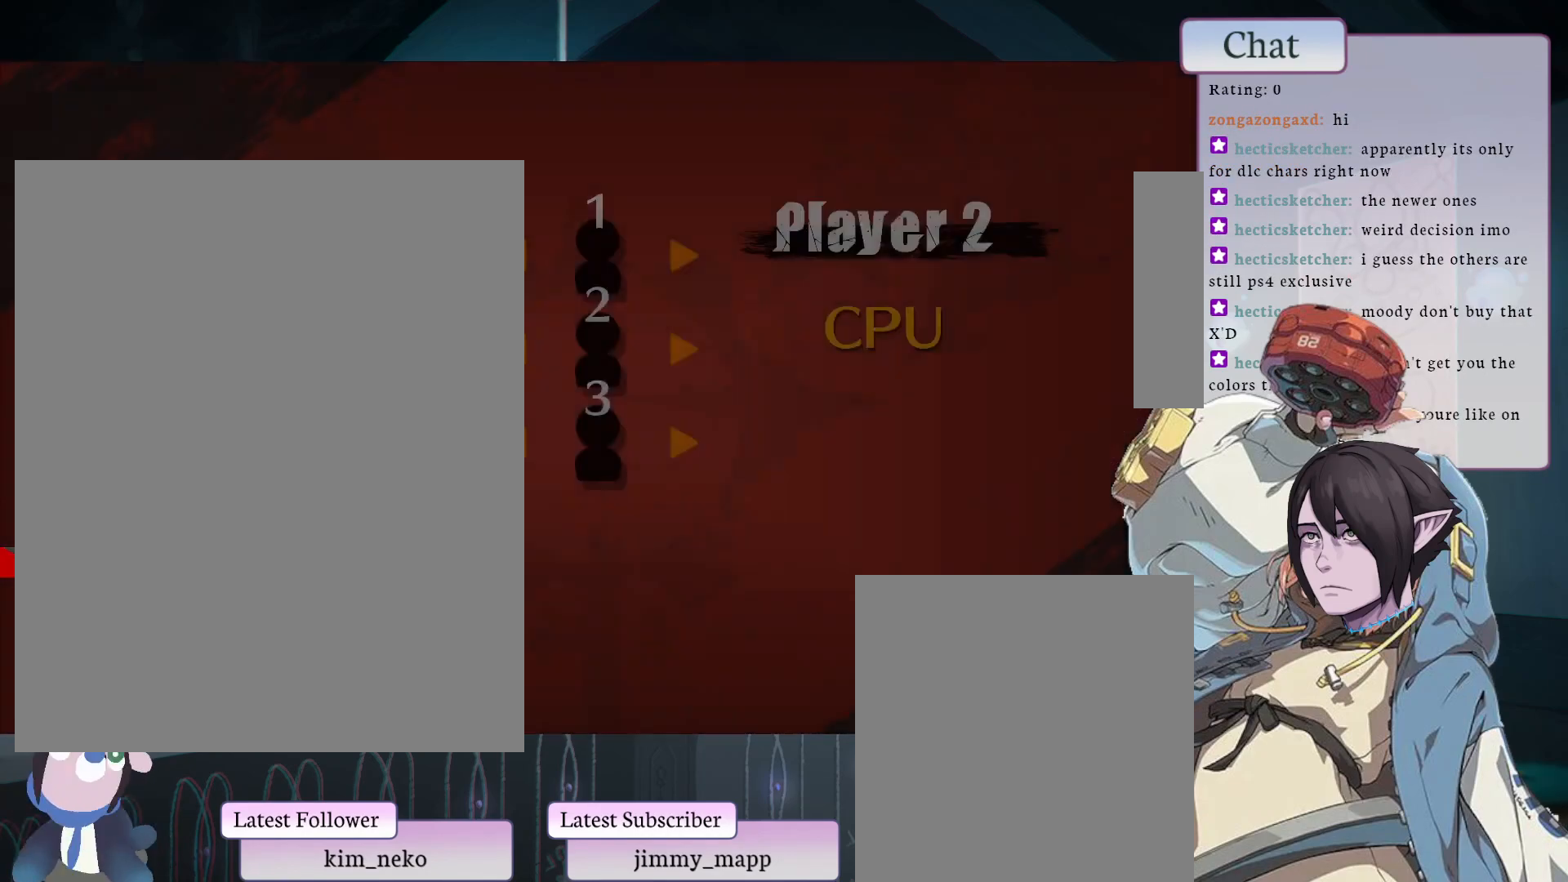
{"buttons": [], "left_stick": "center", "events": []}
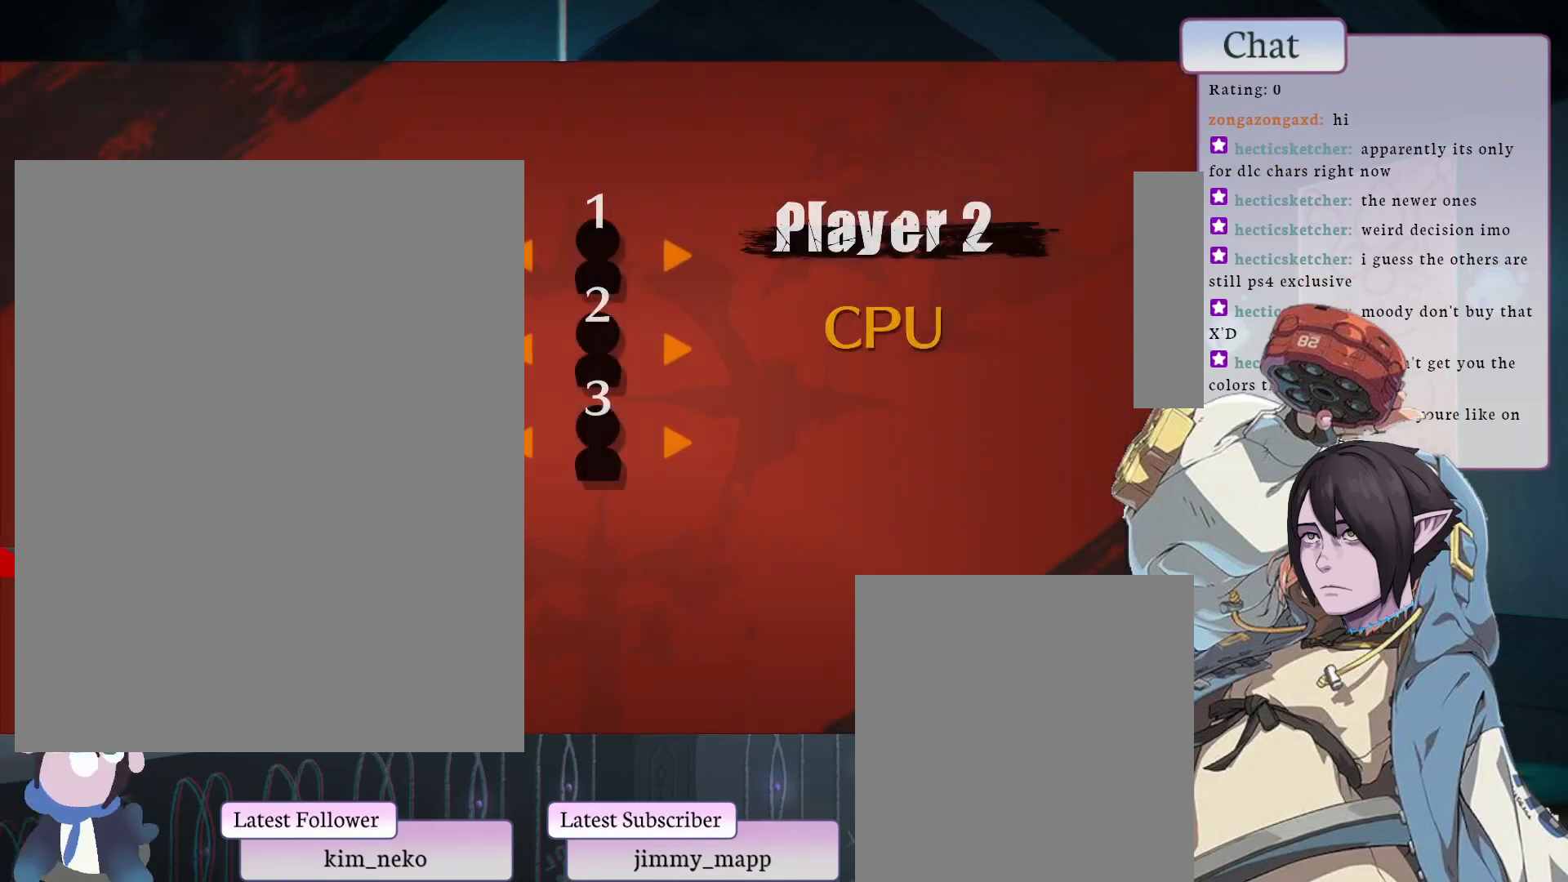
{"buttons": [], "left_stick": "center", "events": []}
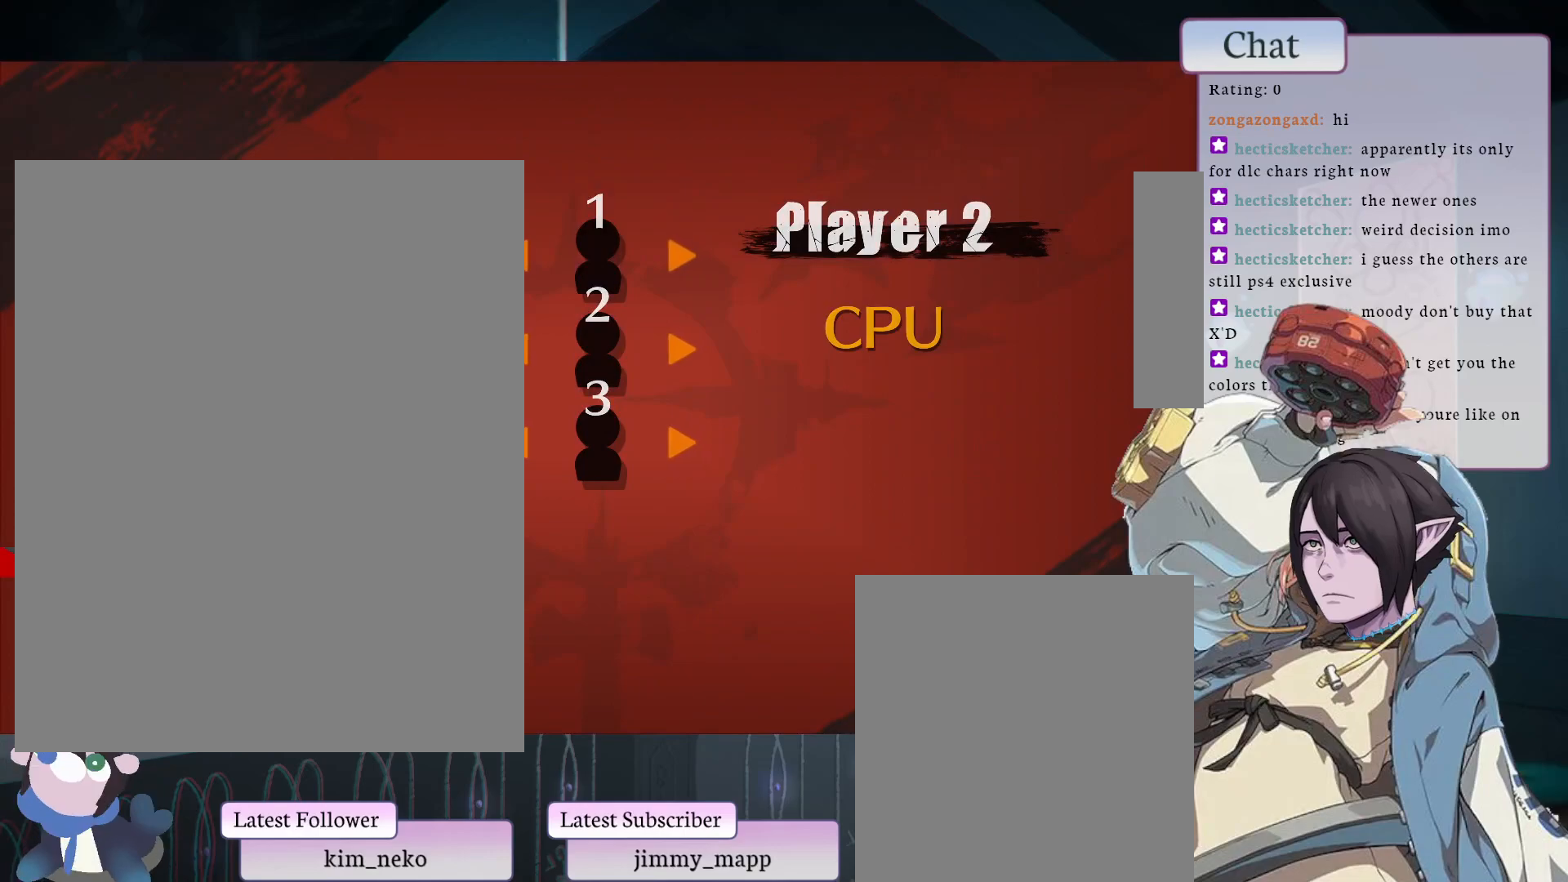
{"buttons": ["CROSS"], "left_stick": "center", "events": [[467, "CROSS", "down"]]}
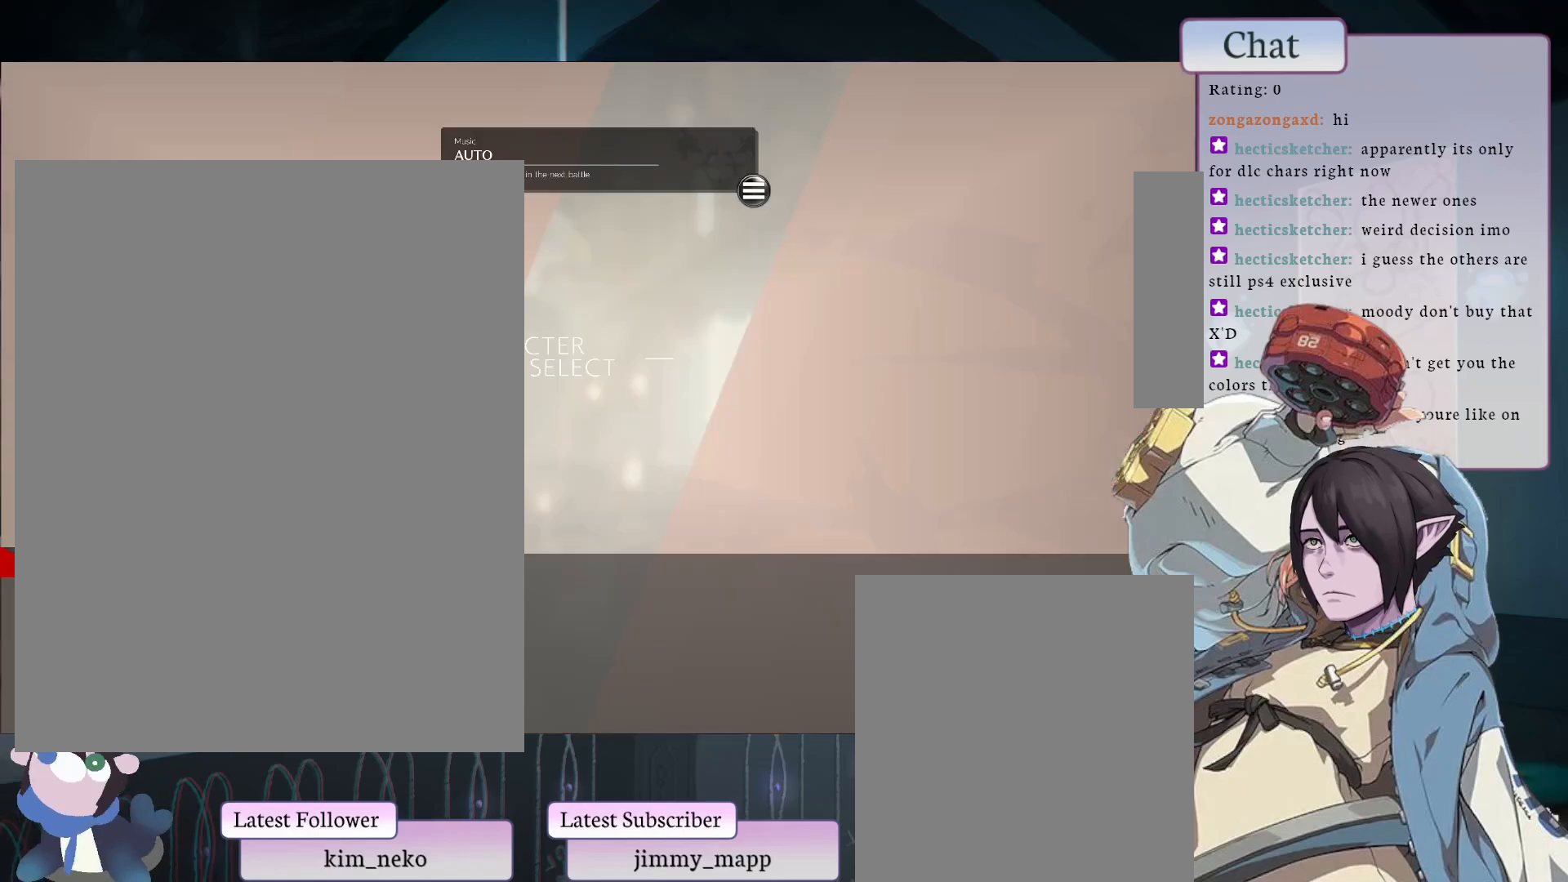
{"buttons": [], "left_stick": "center", "events": [[33, "CROSS", "up"]]}
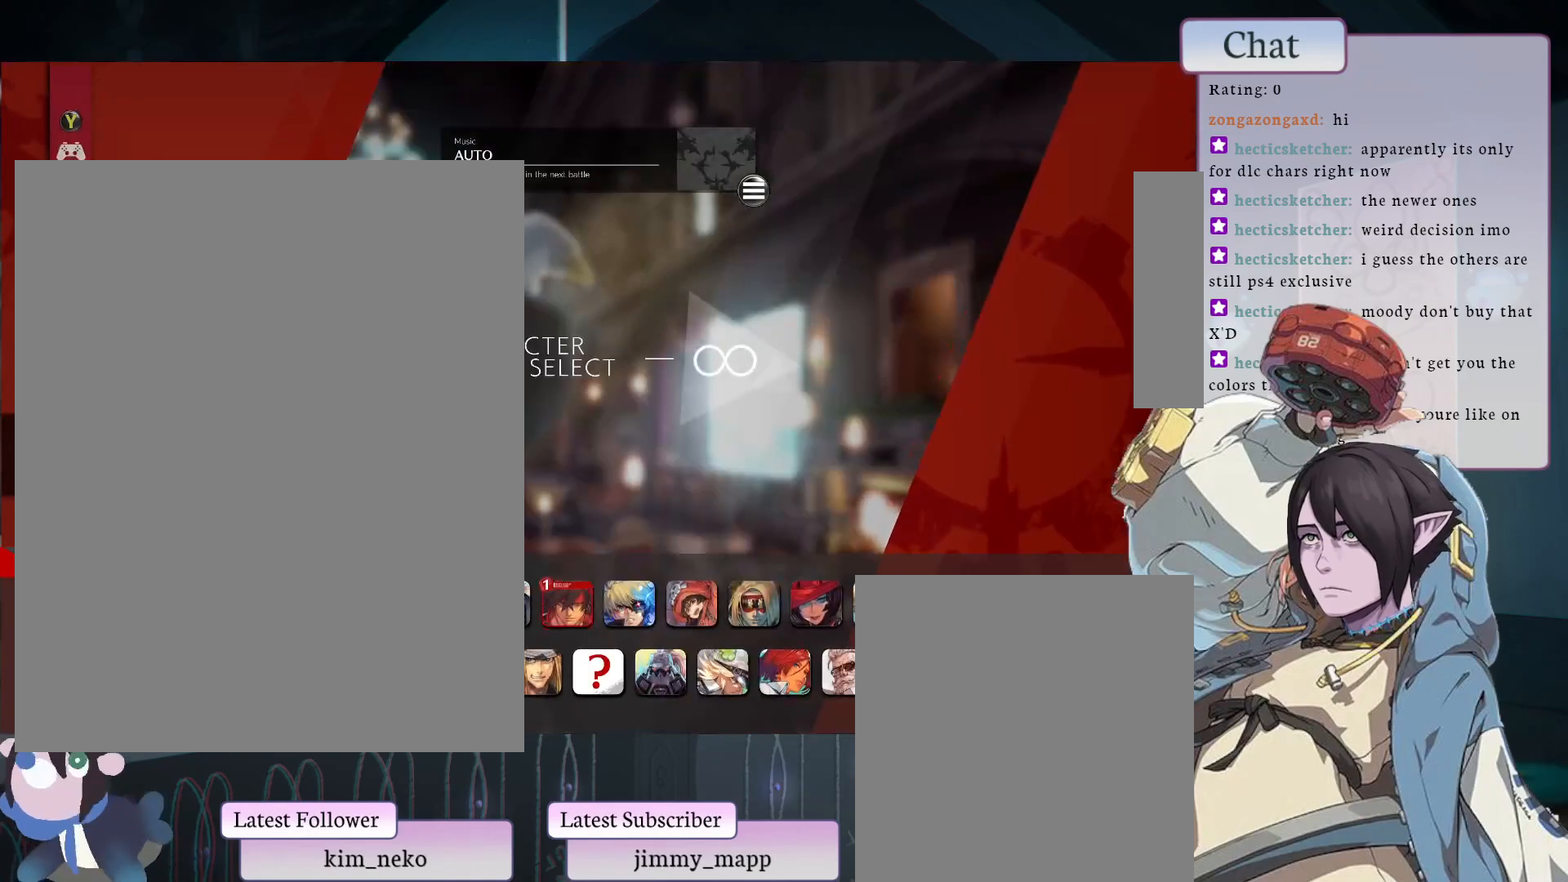
{"buttons": [], "left_stick": "center", "events": []}
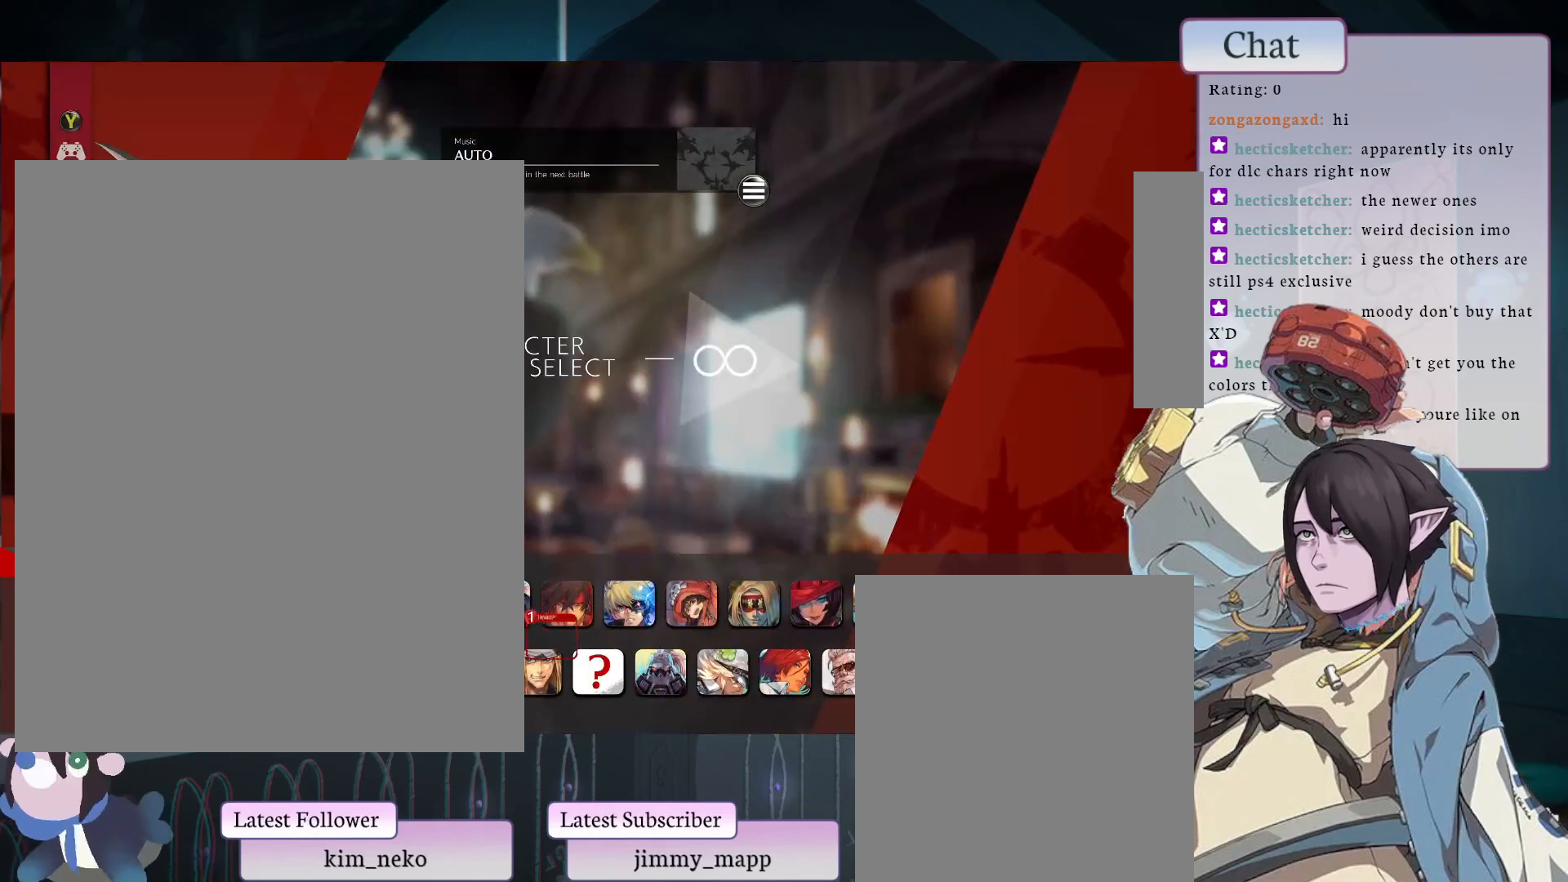
{"buttons": [], "left_stick": "center", "events": []}
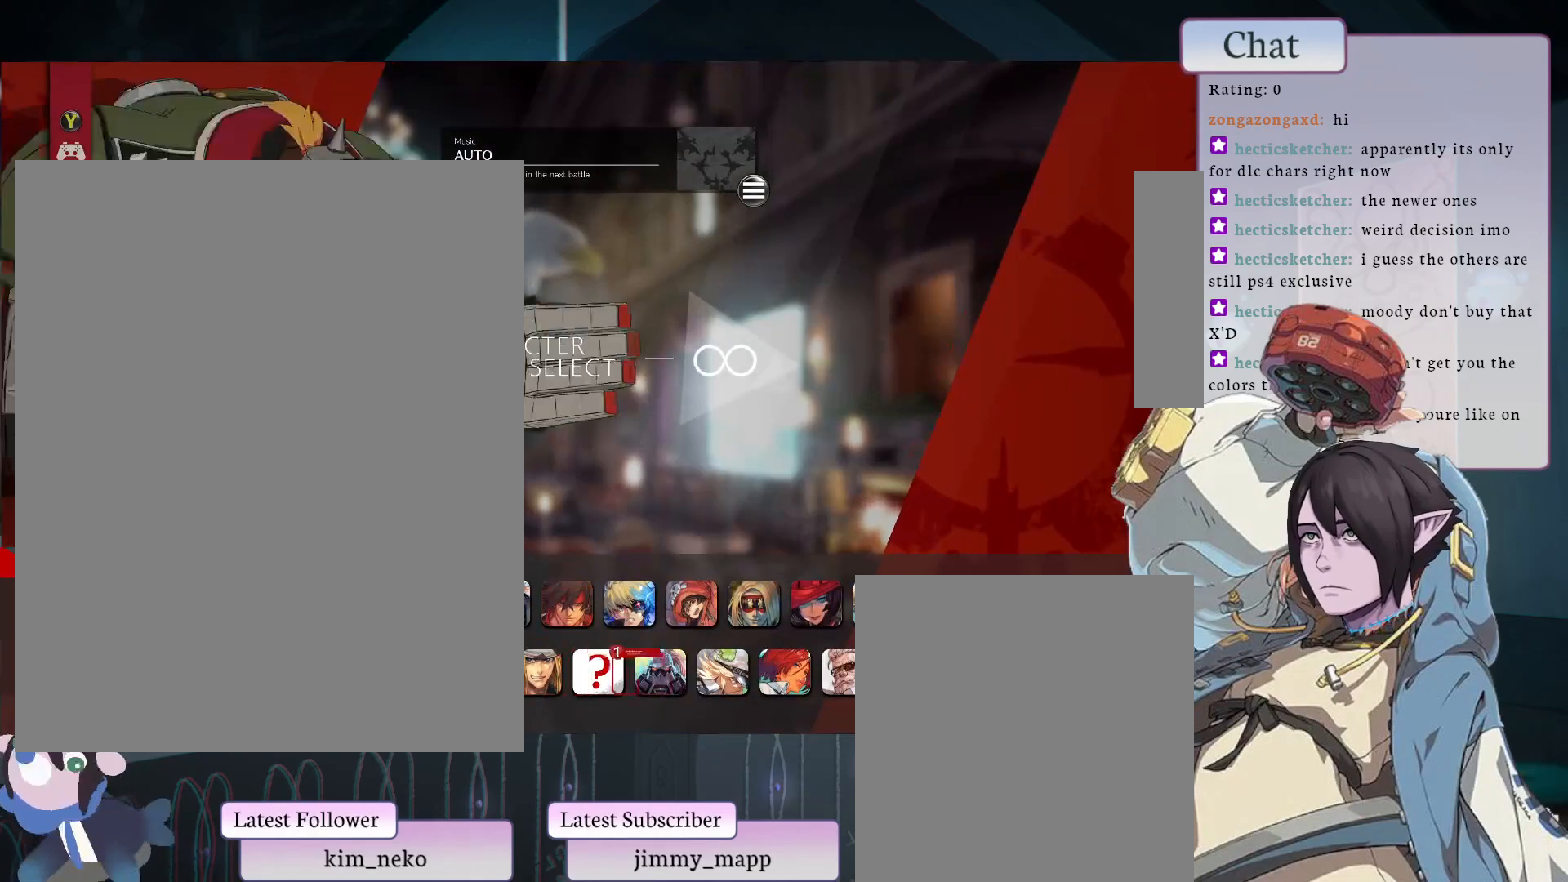
{"buttons": [], "left_stick": "center", "events": []}
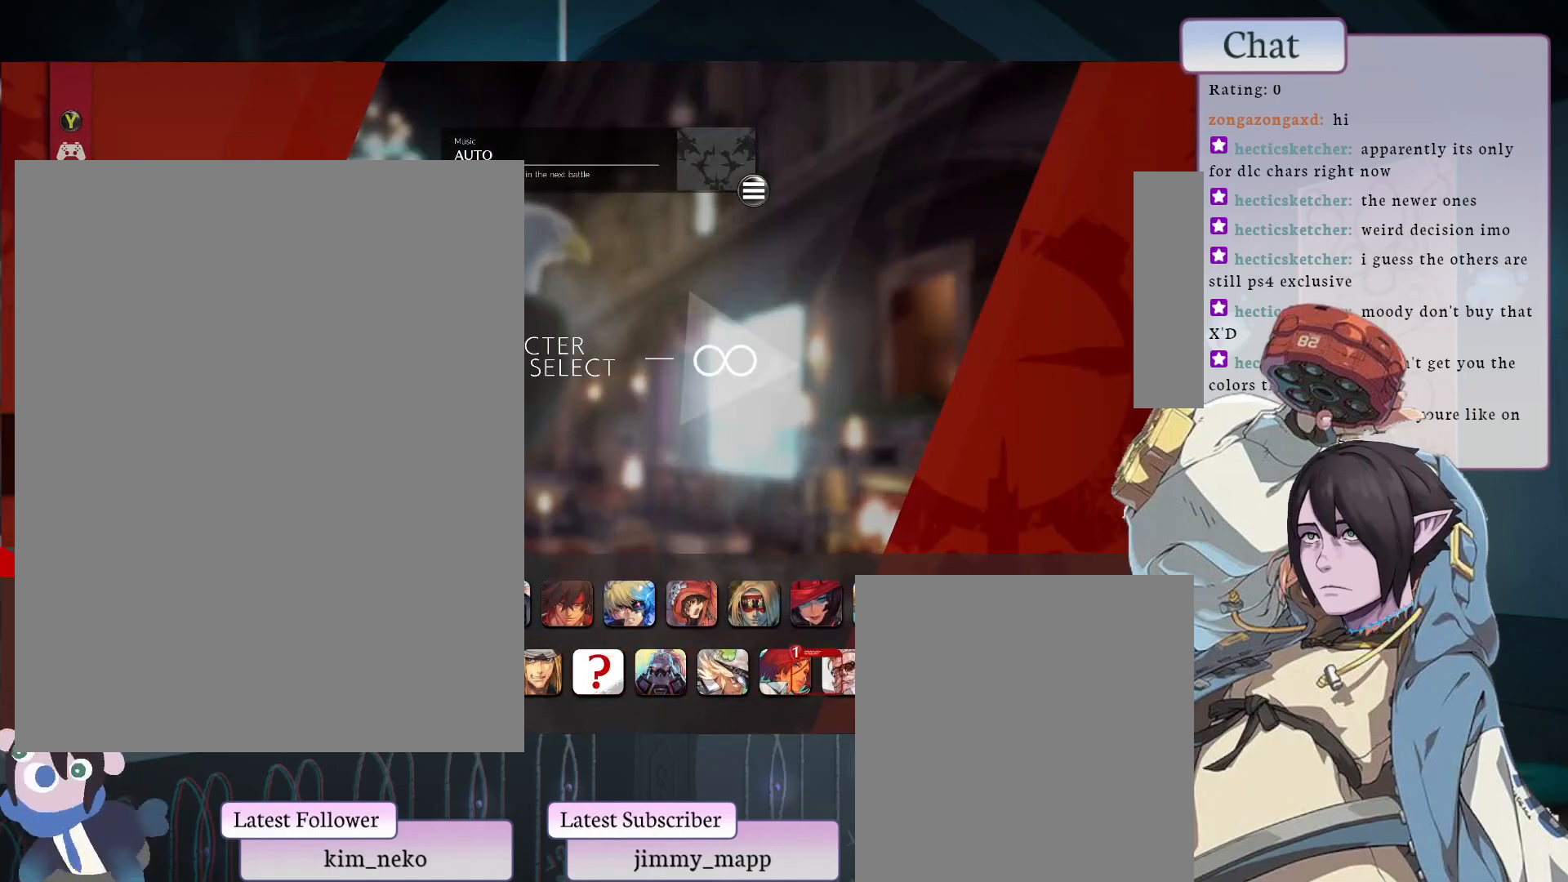
{"buttons": [], "left_stick": "center", "events": []}
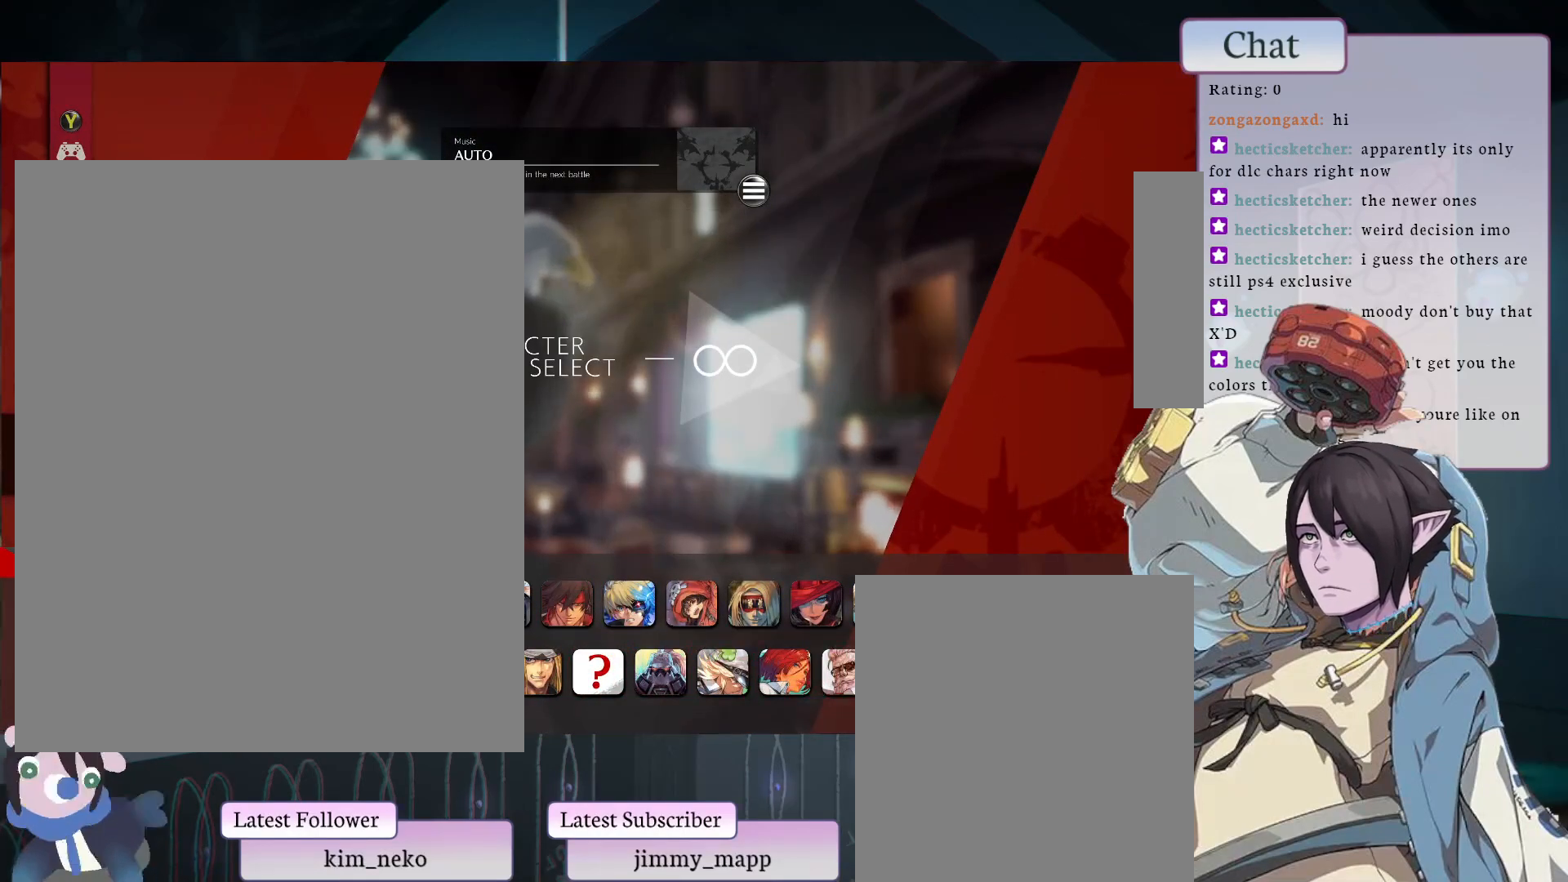
{"buttons": [], "left_stick": "center", "events": []}
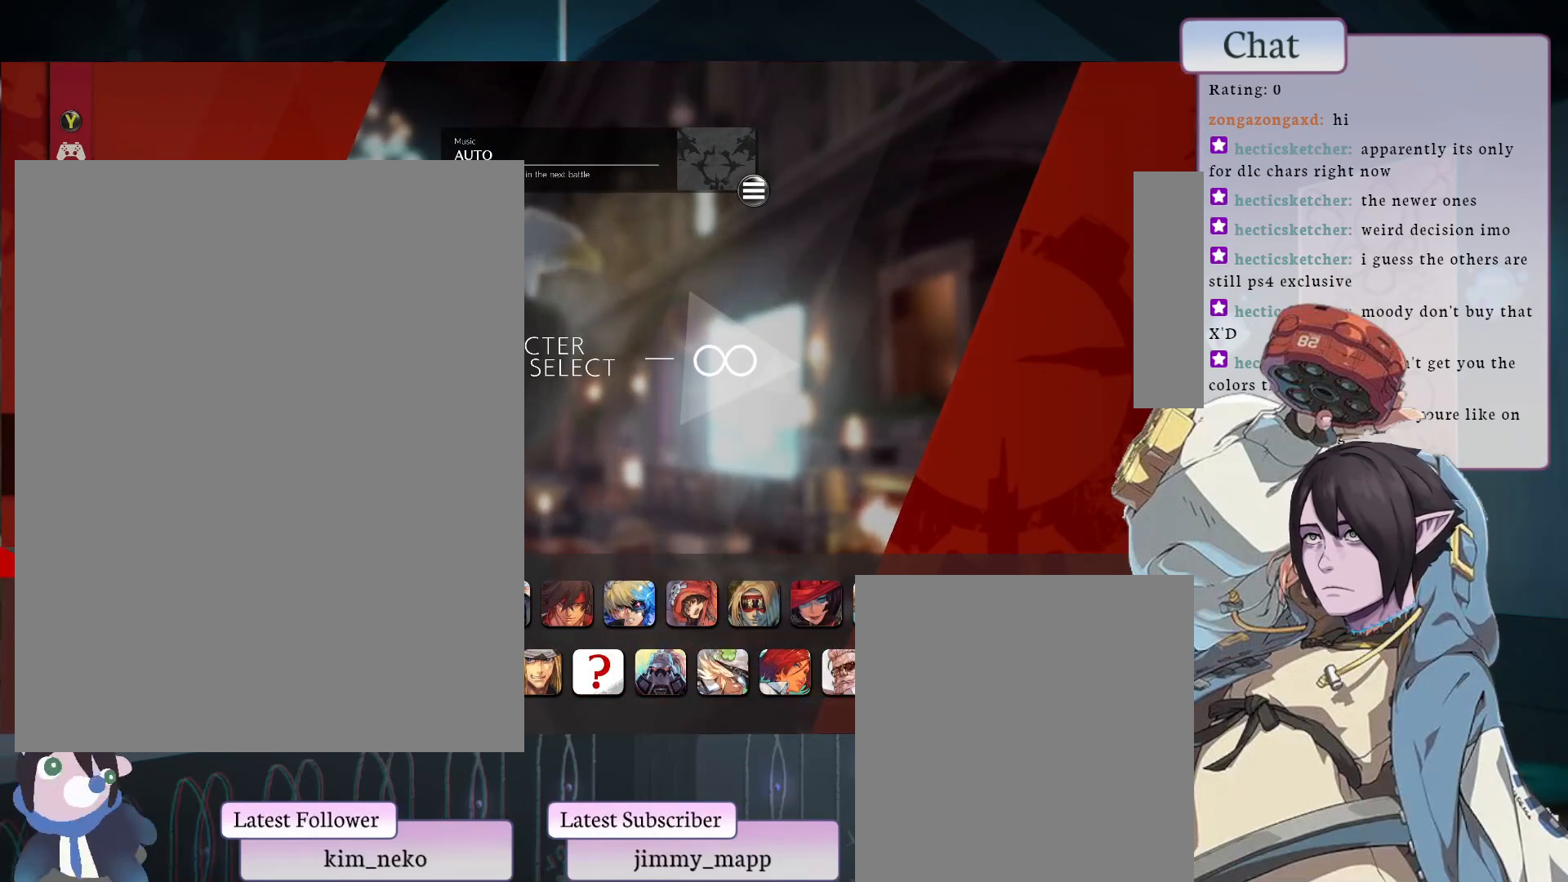
{"buttons": [], "left_stick": "center", "events": []}
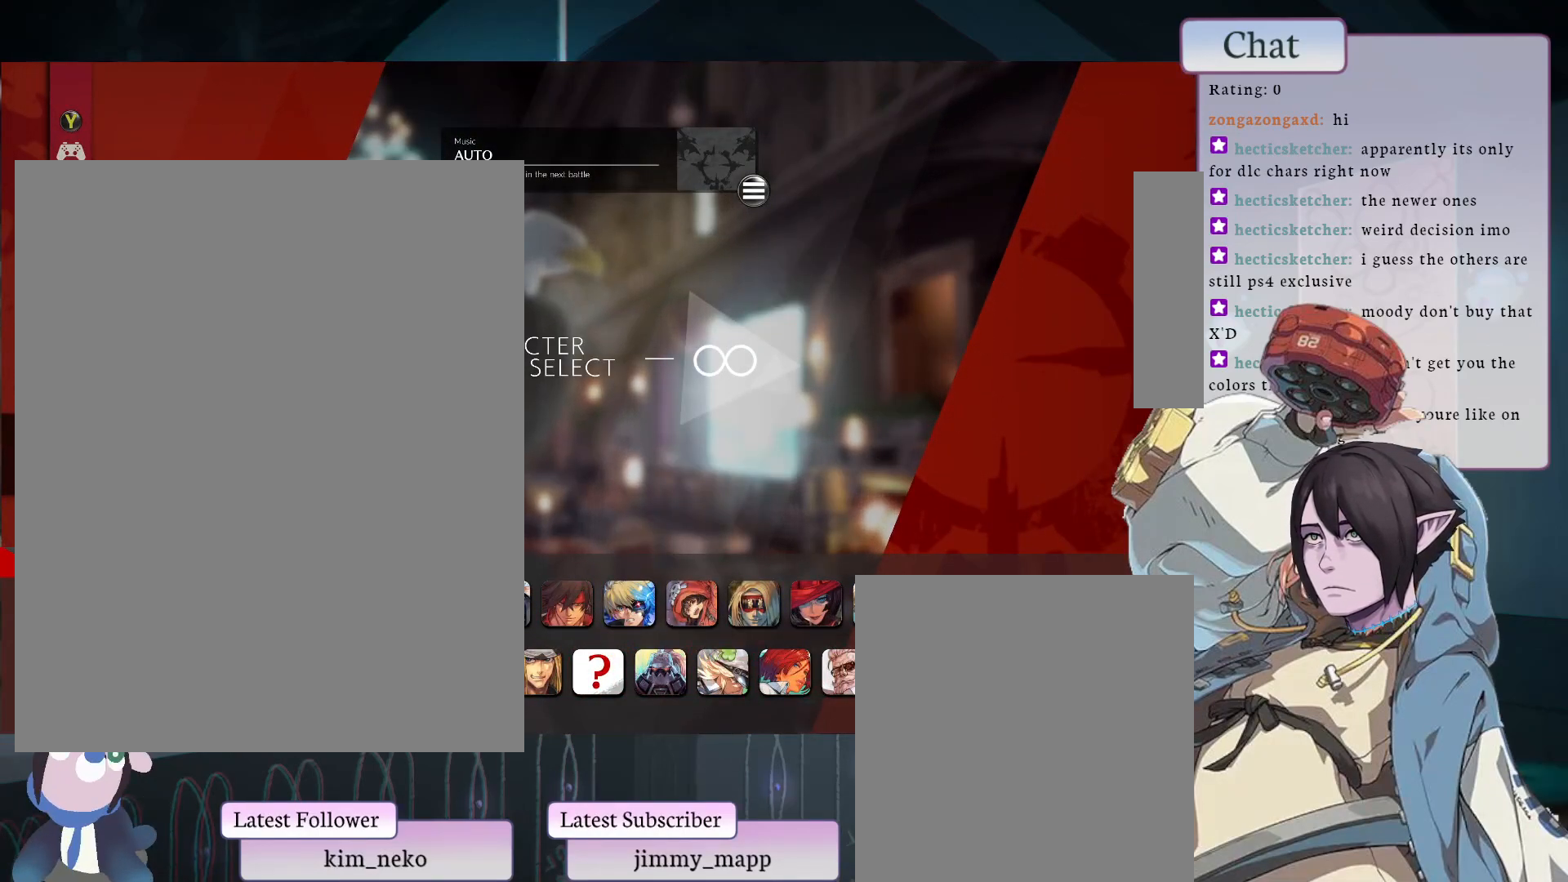
{"buttons": [], "left_stick": "center", "events": []}
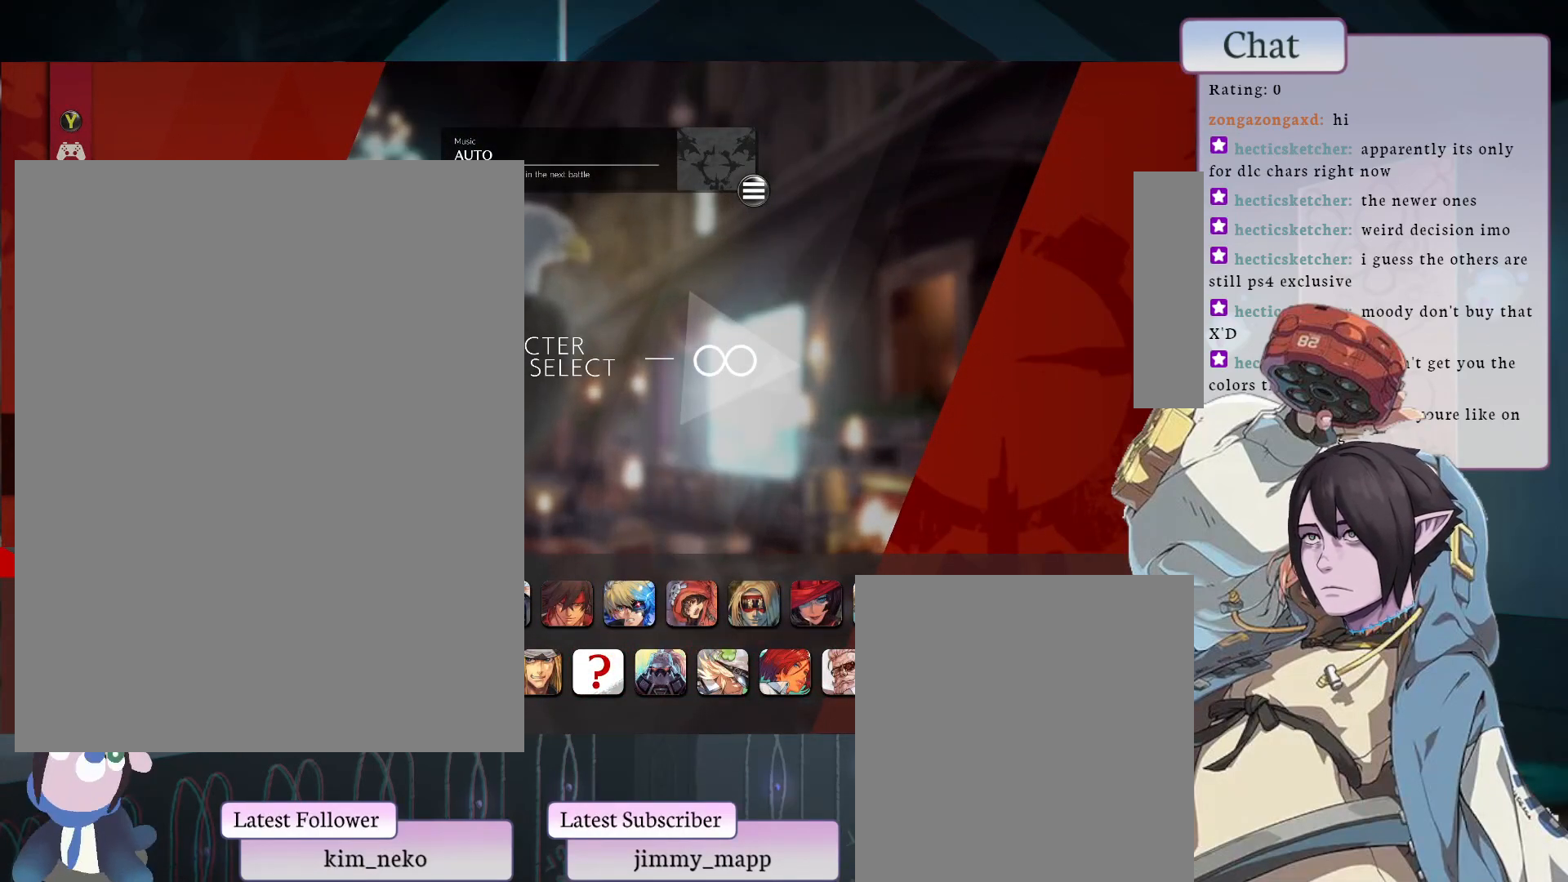
{"buttons": [], "left_stick": "center", "events": []}
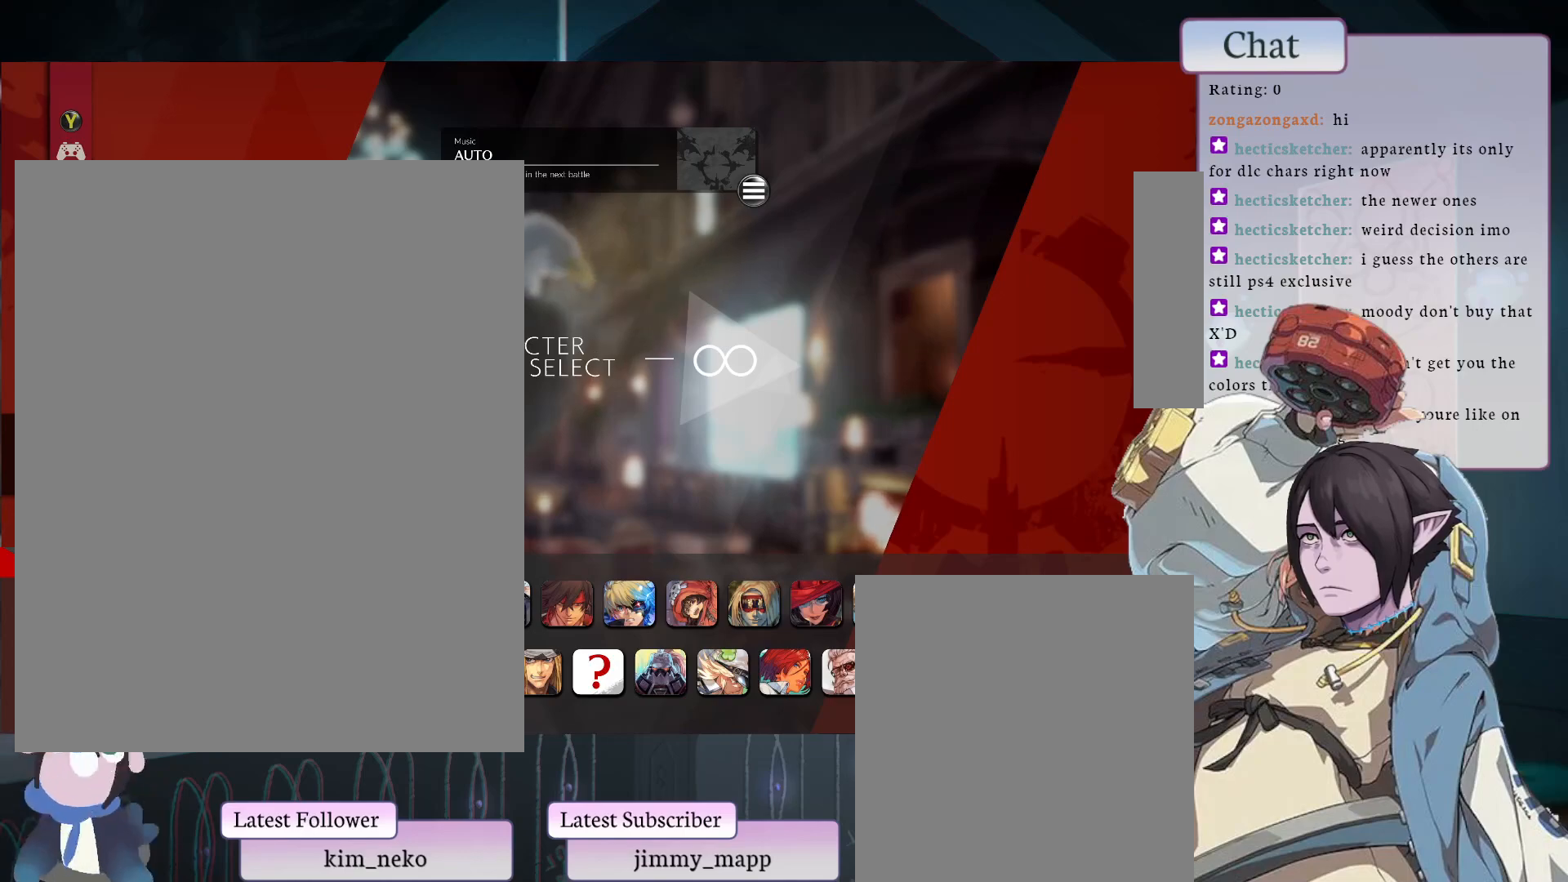
{"buttons": [], "left_stick": "center", "events": []}
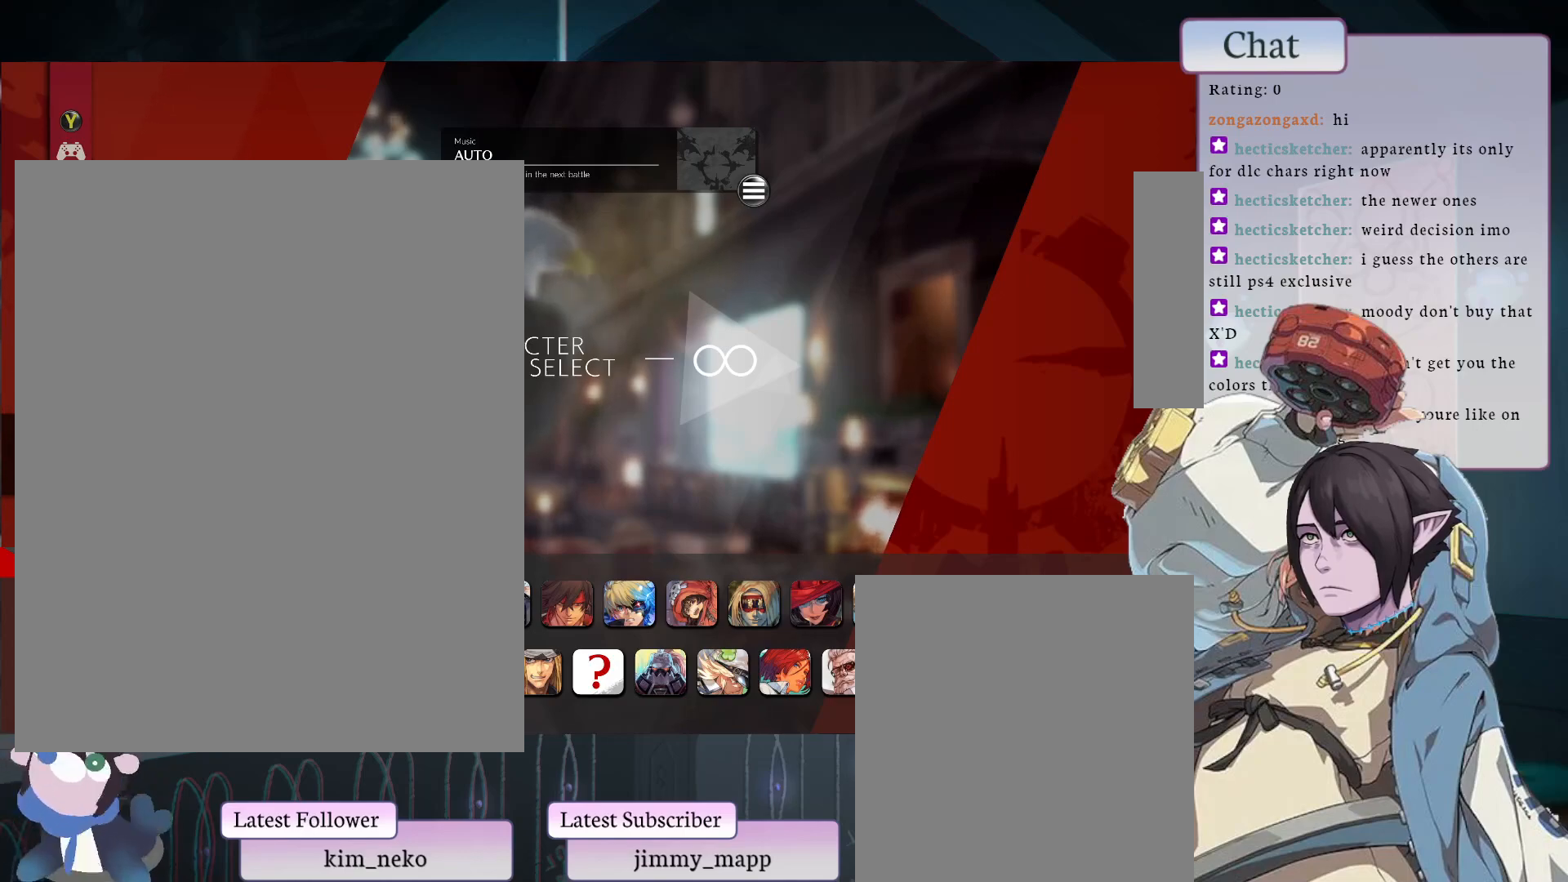
{"buttons": [], "left_stick": "center", "events": []}
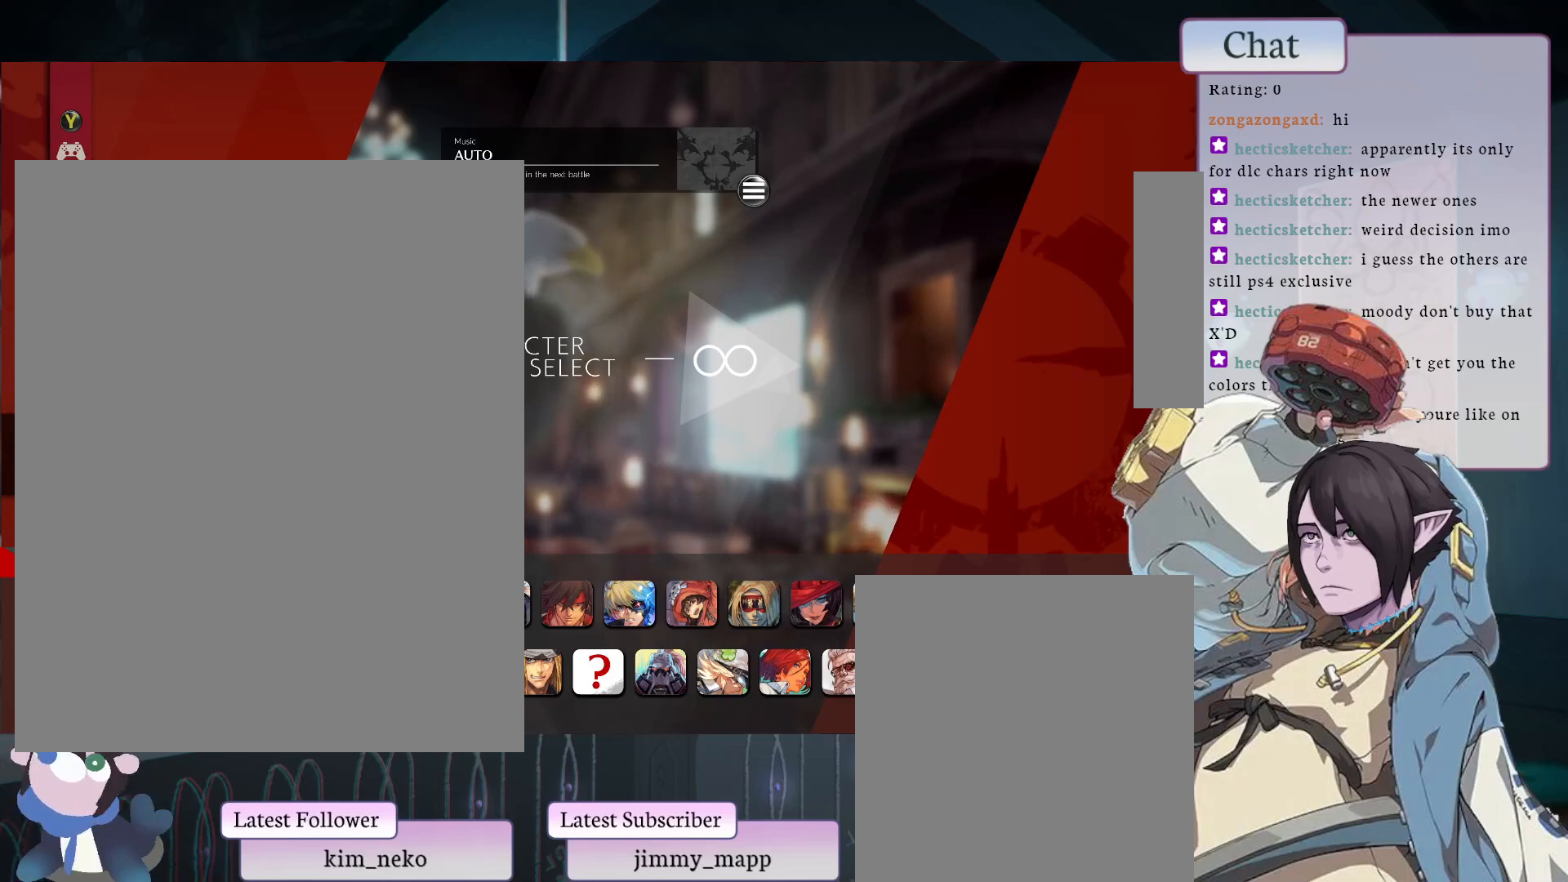
{"buttons": [], "left_stick": "center", "events": [[383, "CROSS", "down"], [483, "CROSS", "up"]]}
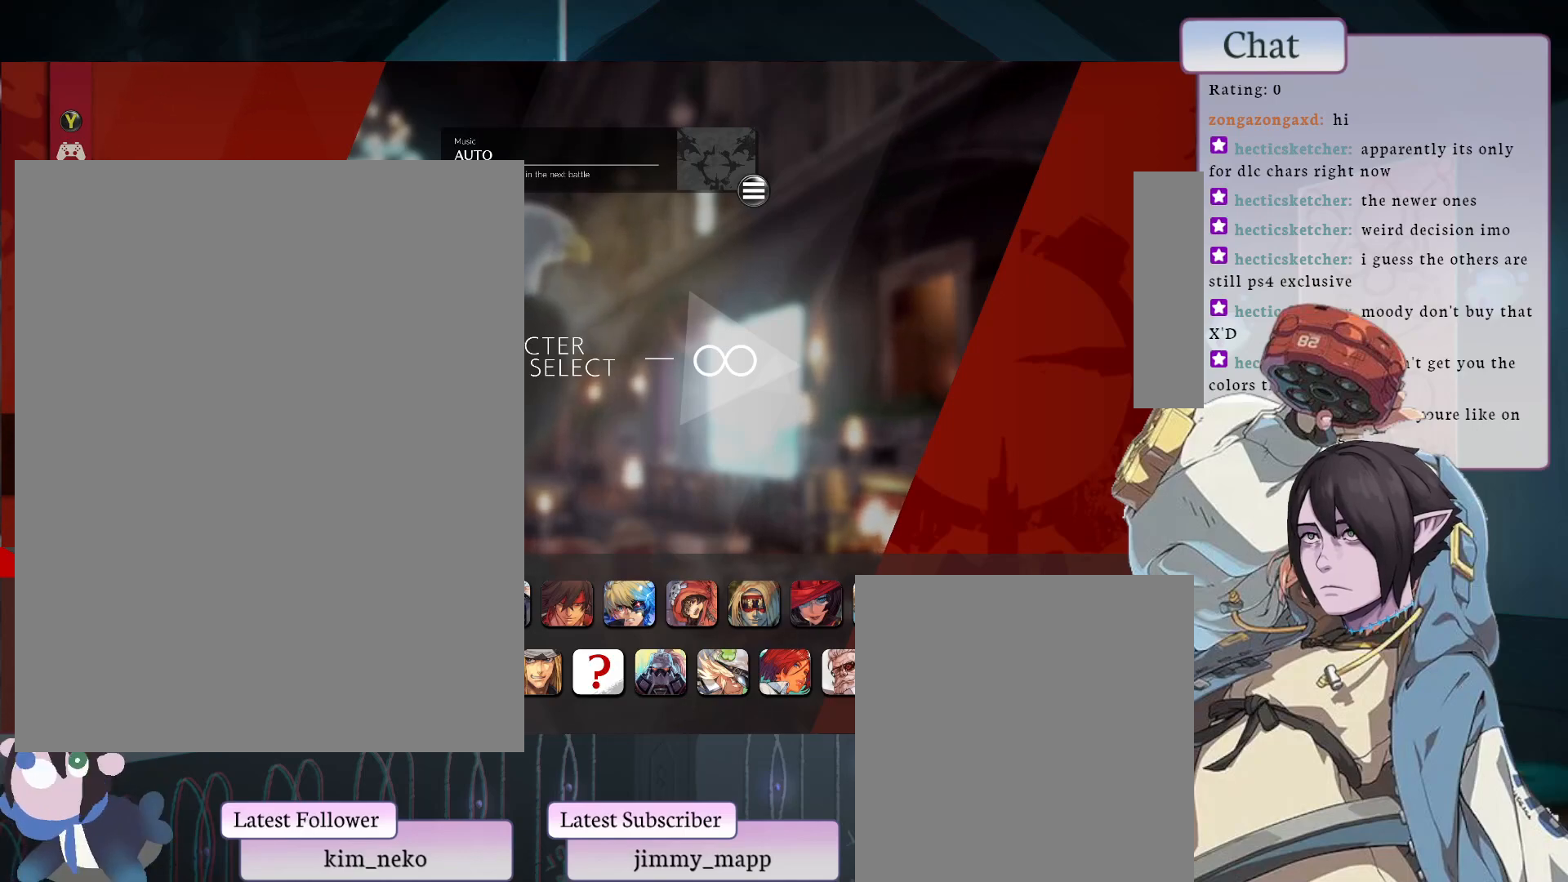
{"buttons": [], "left_stick": "center", "events": [[100, "CROSS", "down"], [167, "CROSS", "up"], [267, "CROSS", "down"], [333, "CROSS", "up"], [433, "CROSS", "down"], [483, "CROSS", "up"]]}
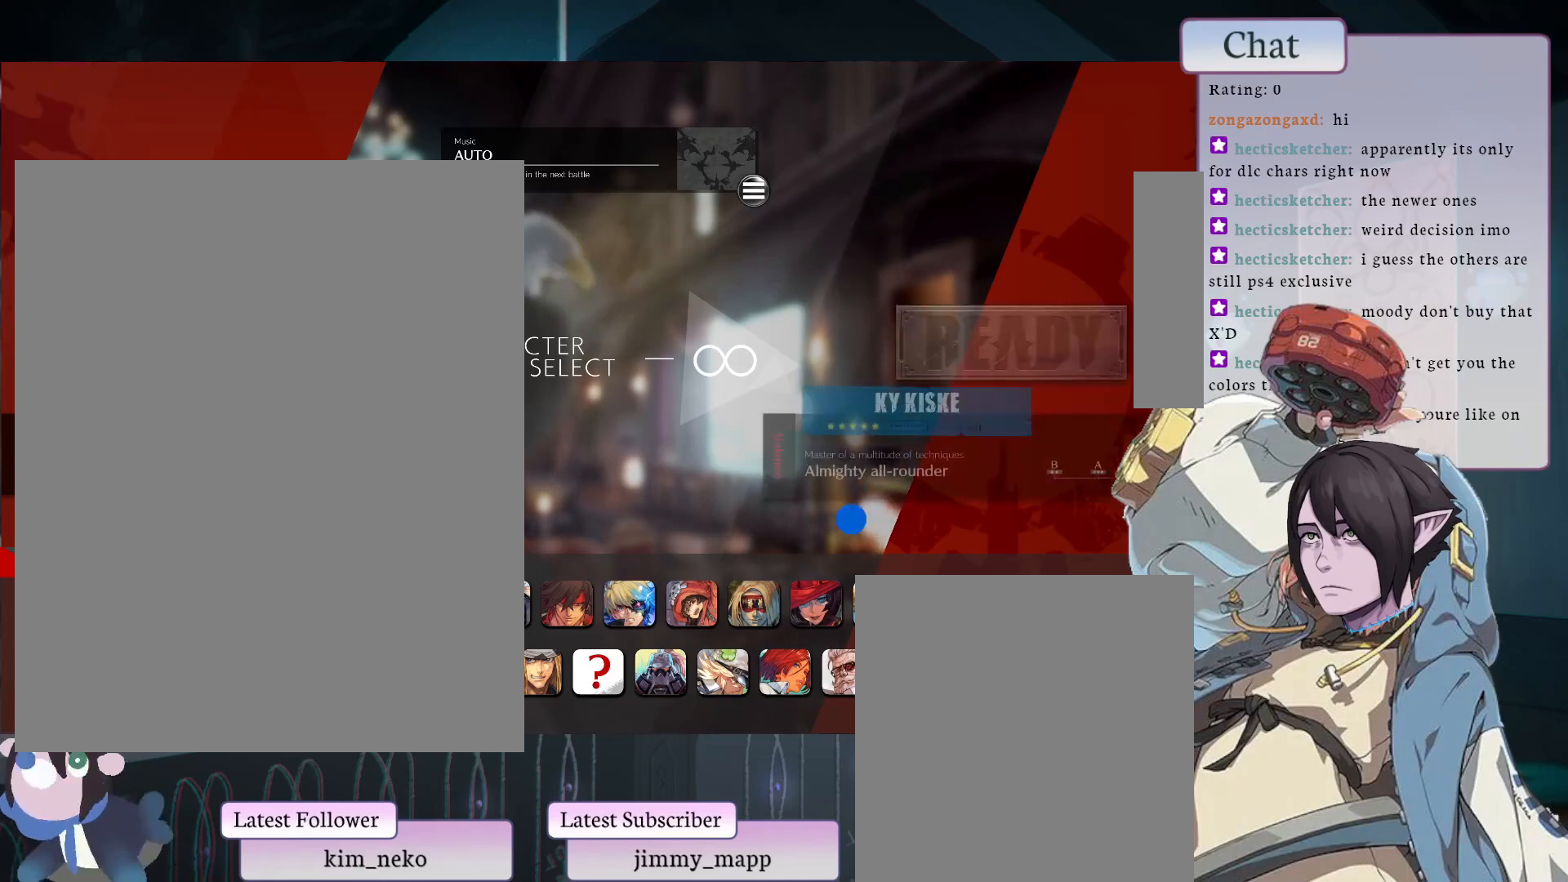
{"buttons": [], "left_stick": "center", "events": [[83, "CROSS", "down"], [150, "CROSS", "up"], [233, "CROSS", "down"], [300, "CROSS", "up"], [400, "CROSS", "down"], [450, "CROSS", "up"]]}
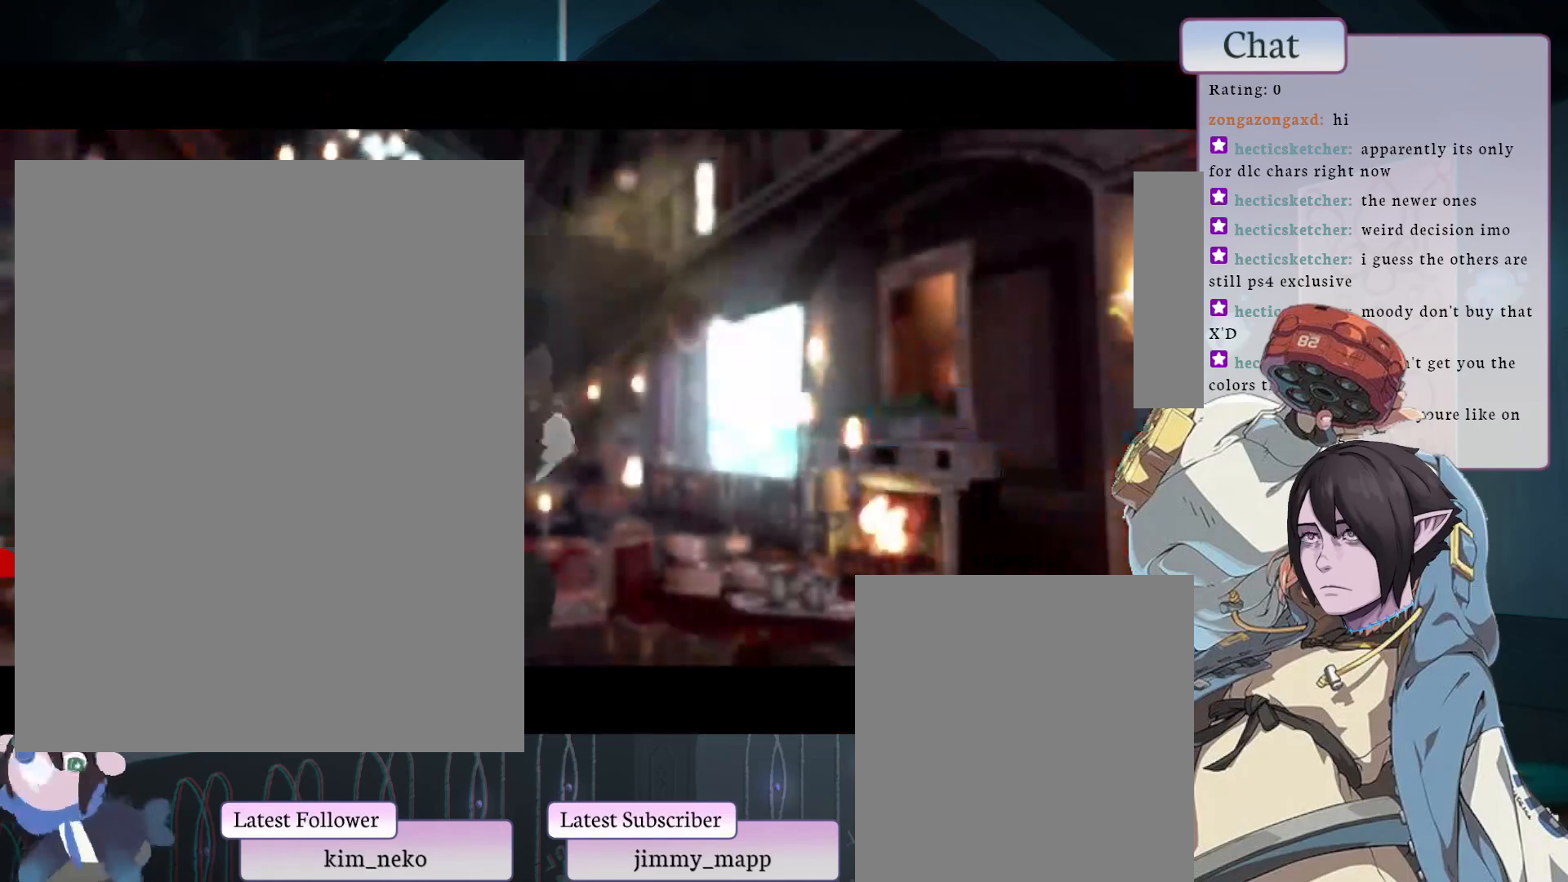
{"buttons": [], "left_stick": "center", "events": [[50, "CROSS", "down"], [133, "CROSS", "up"], [200, "CROSS", "down"], [317, "CROSS", "up"]]}